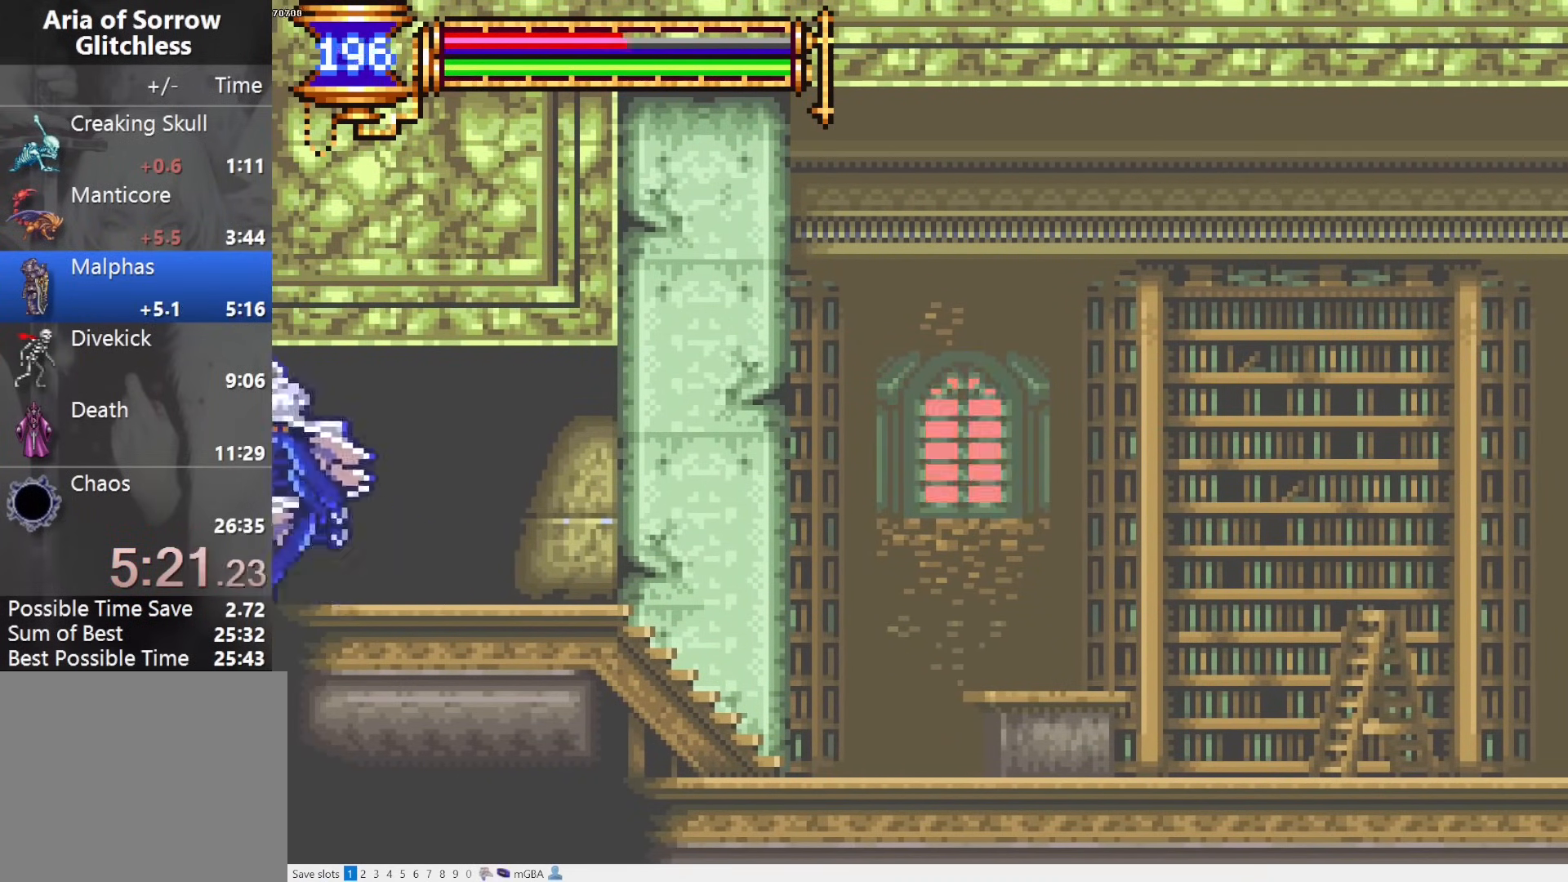
Gameplay with a controller (PlayStation layout); each line is a JSON object with the inputs held at the frame after it. "events" lists button and stick changes between this image and that frame as [ms after this image, input, new state], when the widget could be followed in between. Not read: L3 R3 left_stick right_stick.
{"buttons": ["DPAD_RIGHT"], "events": [[300, "START", "down"], [433, "DPAD_LEFT", "up"], [433, "START", "up"], [483, "DPAD_RIGHT", "down"]]}
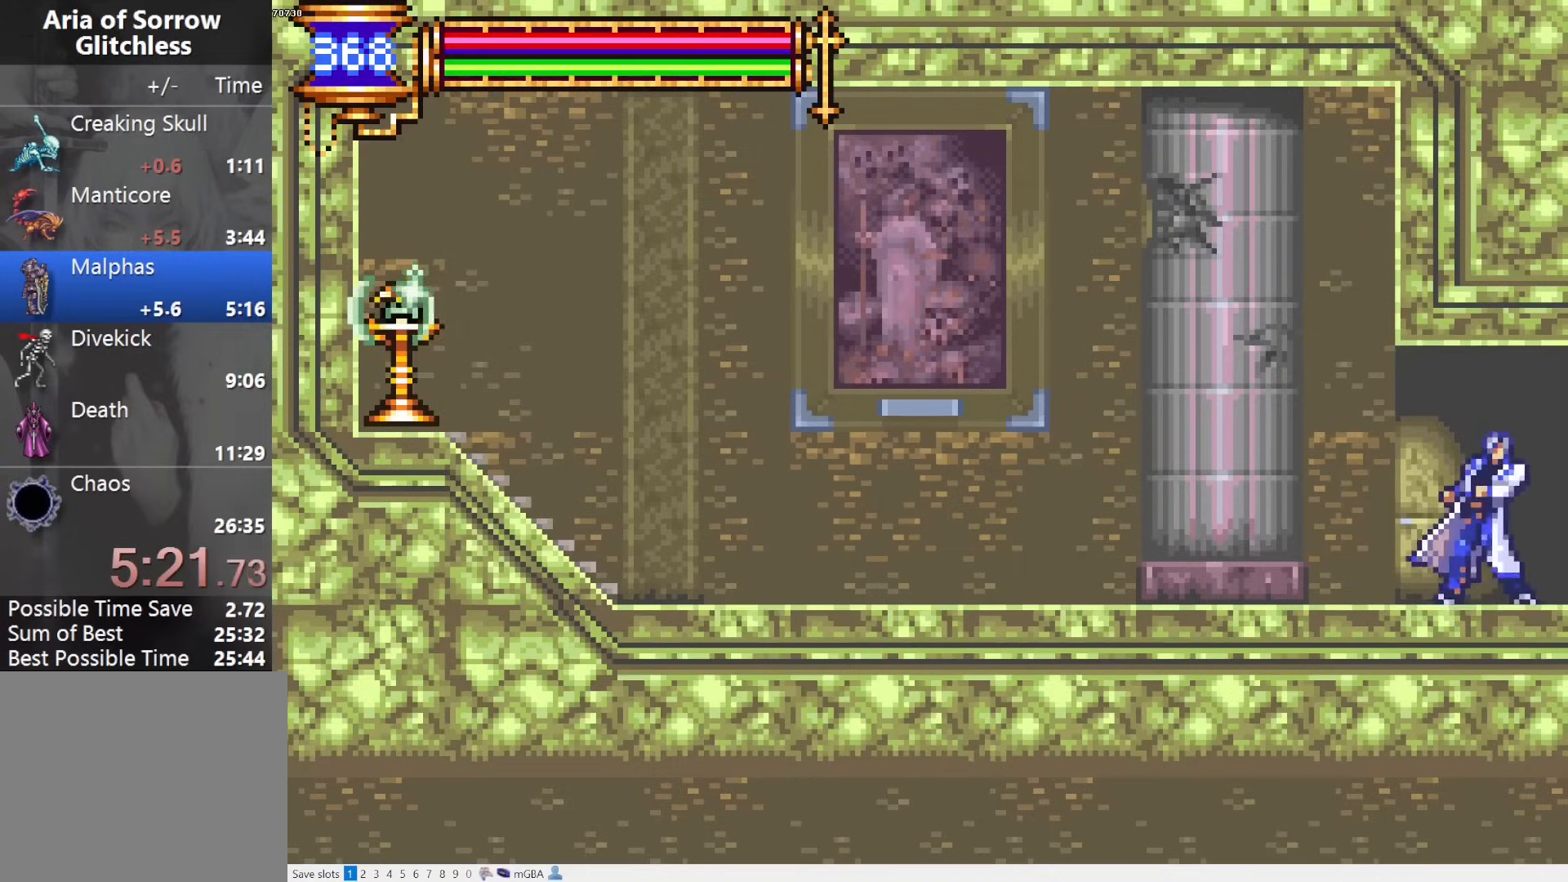
{"buttons": ["SQUARE", "DPAD_UP", "DPAD_LEFT"], "events": [[33, "L1", "down"], [117, "DPAD_RIGHT", "up"], [200, "DPAD_LEFT", "down"], [217, "CROSS", "down"], [217, "L1", "up"], [367, "DPAD_UP", "down"], [433, "SQUARE", "down"], [483, "CROSS", "up"]]}
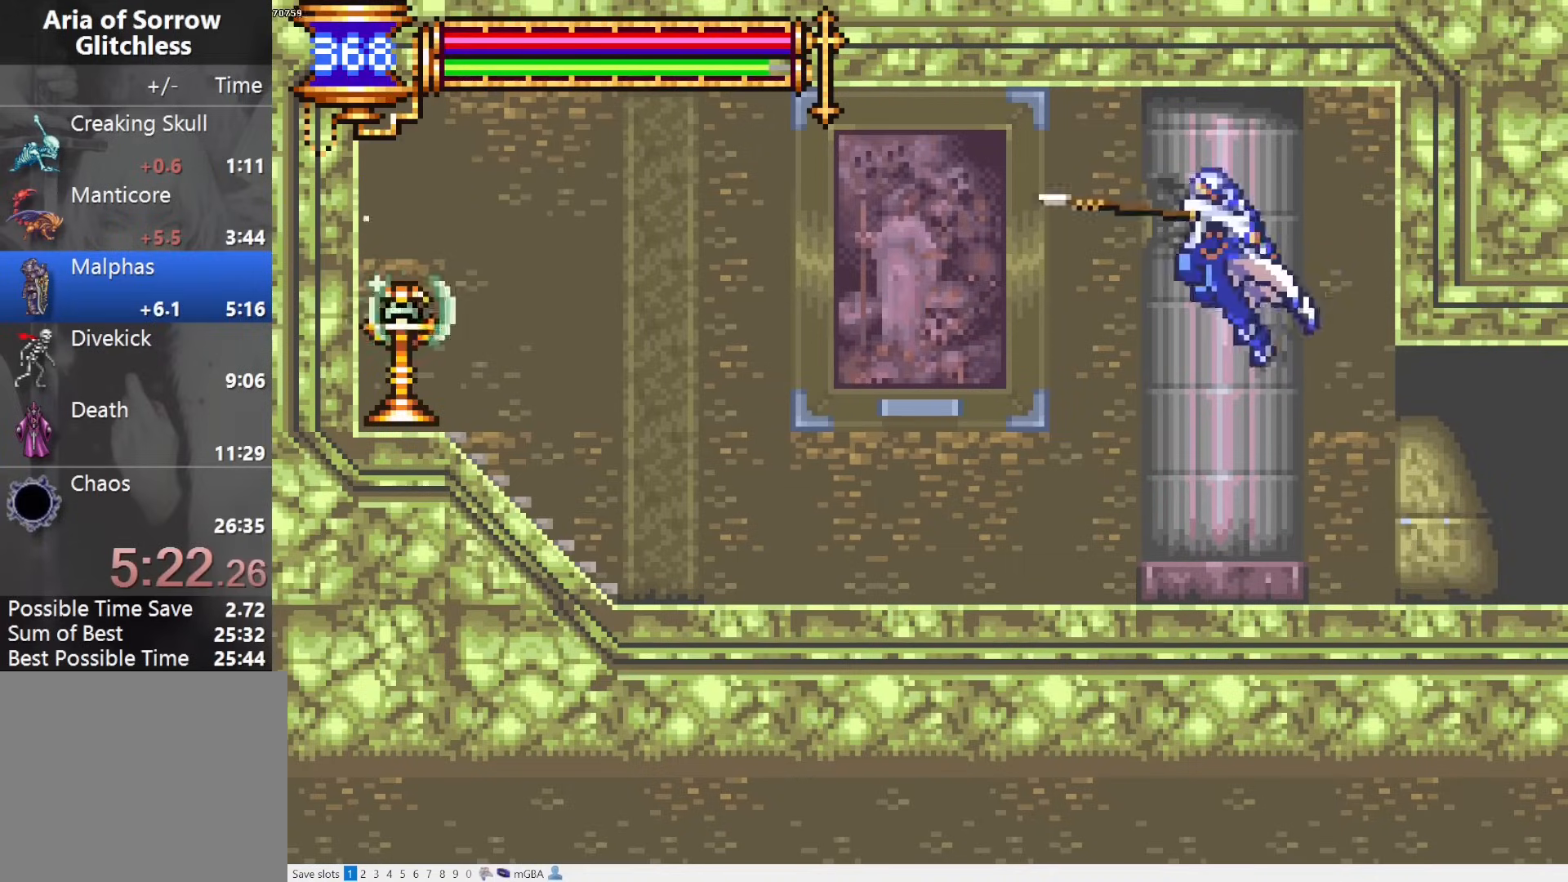
{"buttons": ["DPAD_RIGHT"], "events": [[17, "DPAD_LEFT", "up"], [50, "SQUARE", "up"], [67, "DPAD_RIGHT", "down"], [83, "DPAD_UP", "up"]]}
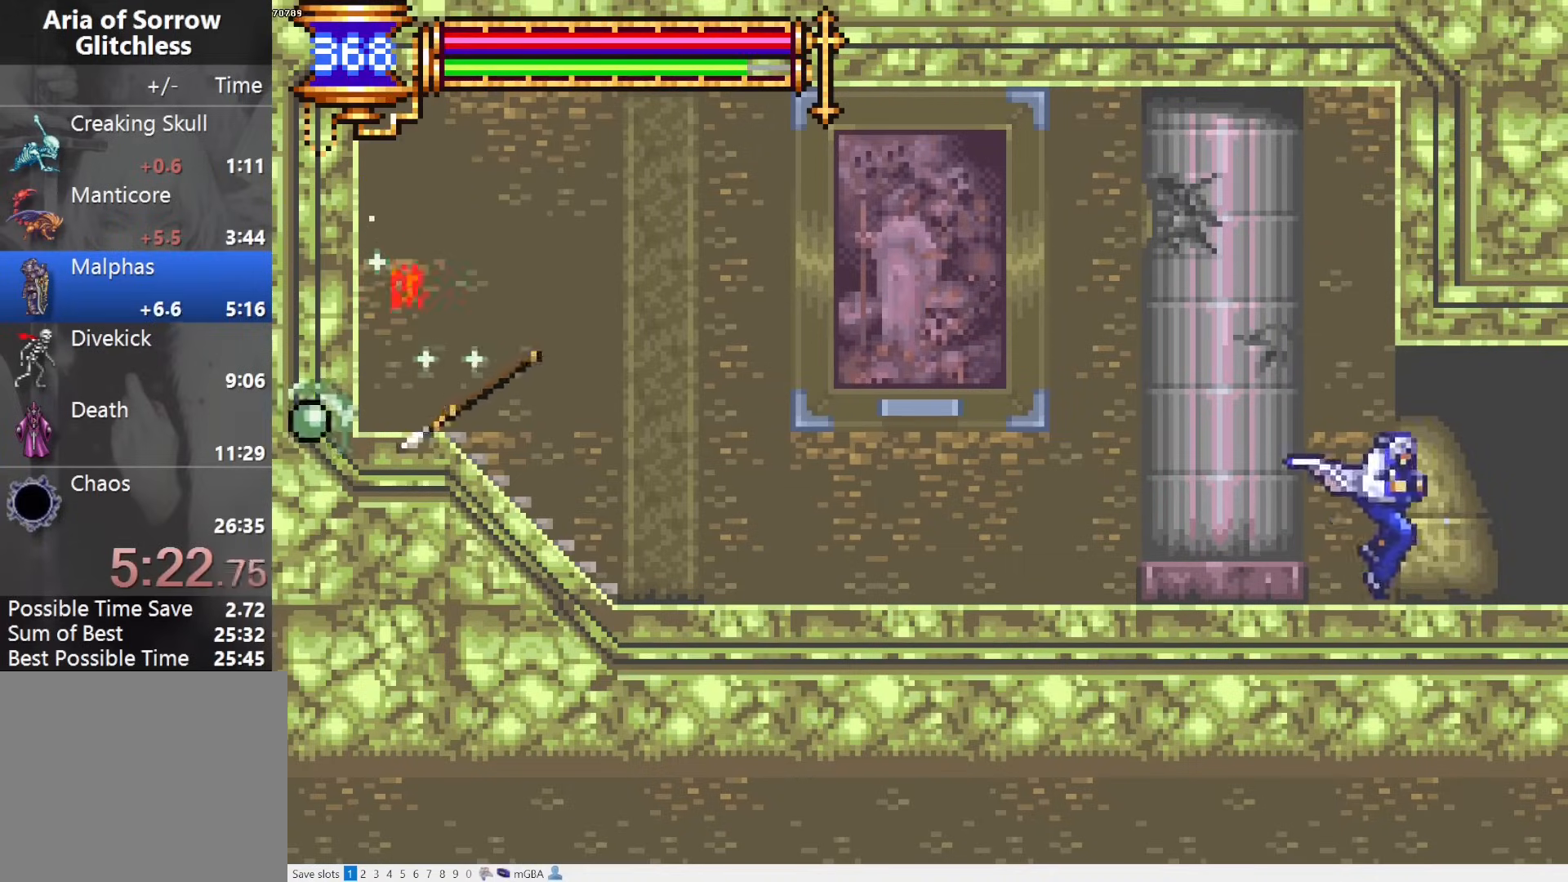
{"buttons": ["DPAD_DOWN"], "events": [[250, "DPAD_DOWN", "down"], [267, "DPAD_RIGHT", "up"], [283, "DPAD_LEFT", "down"], [417, "DPAD_LEFT", "up"]]}
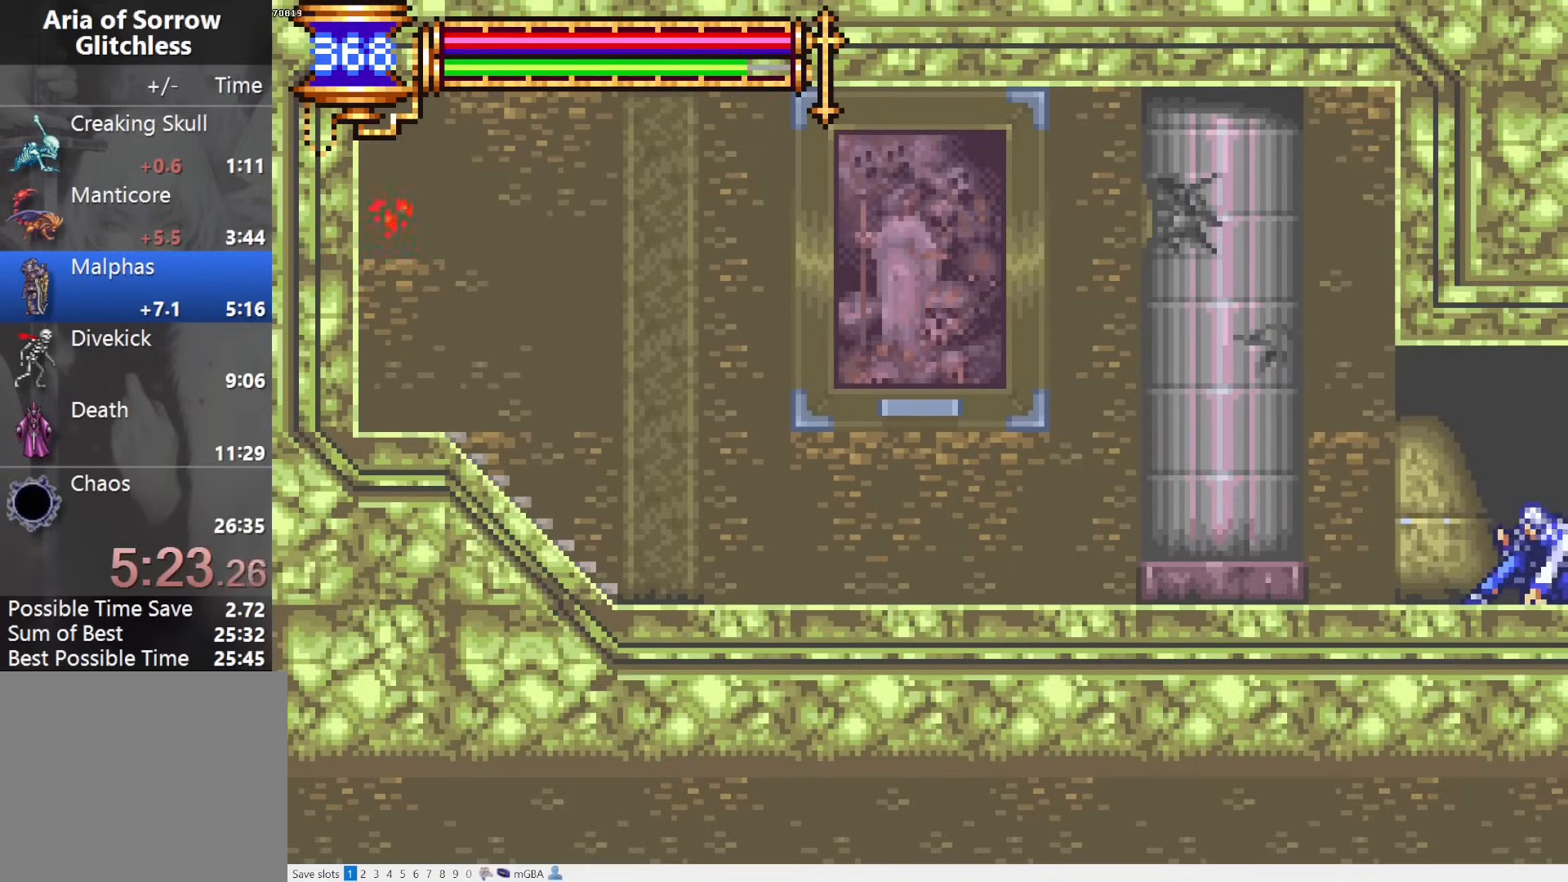
{"buttons": ["DPAD_DOWN"], "events": []}
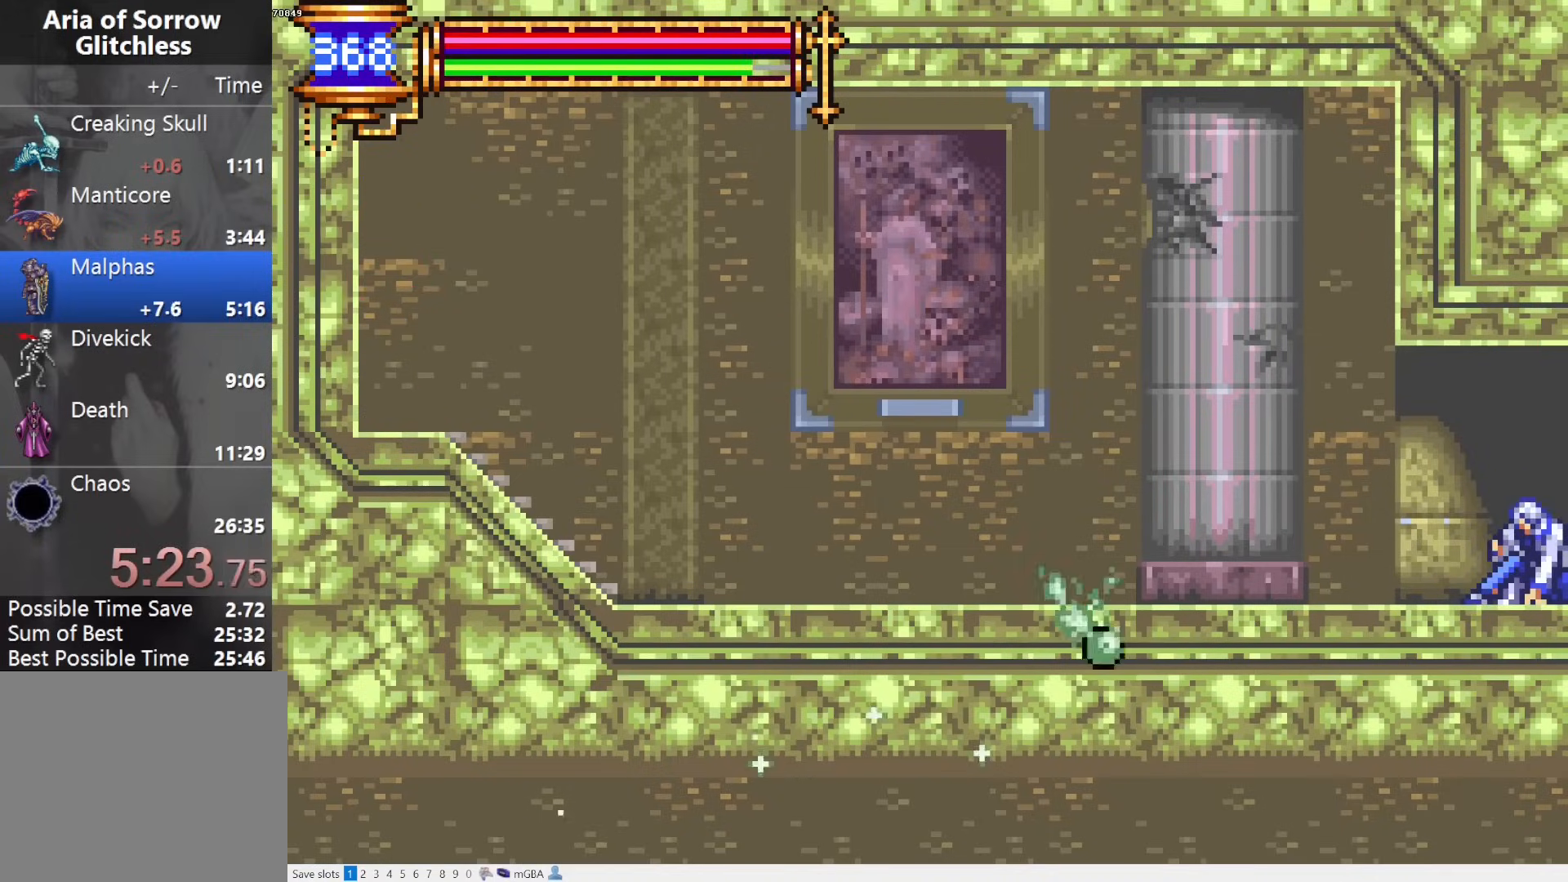
{"buttons": ["DPAD_DOWN"], "events": [[167, "R2", "down"], [333, "R2", "up"]]}
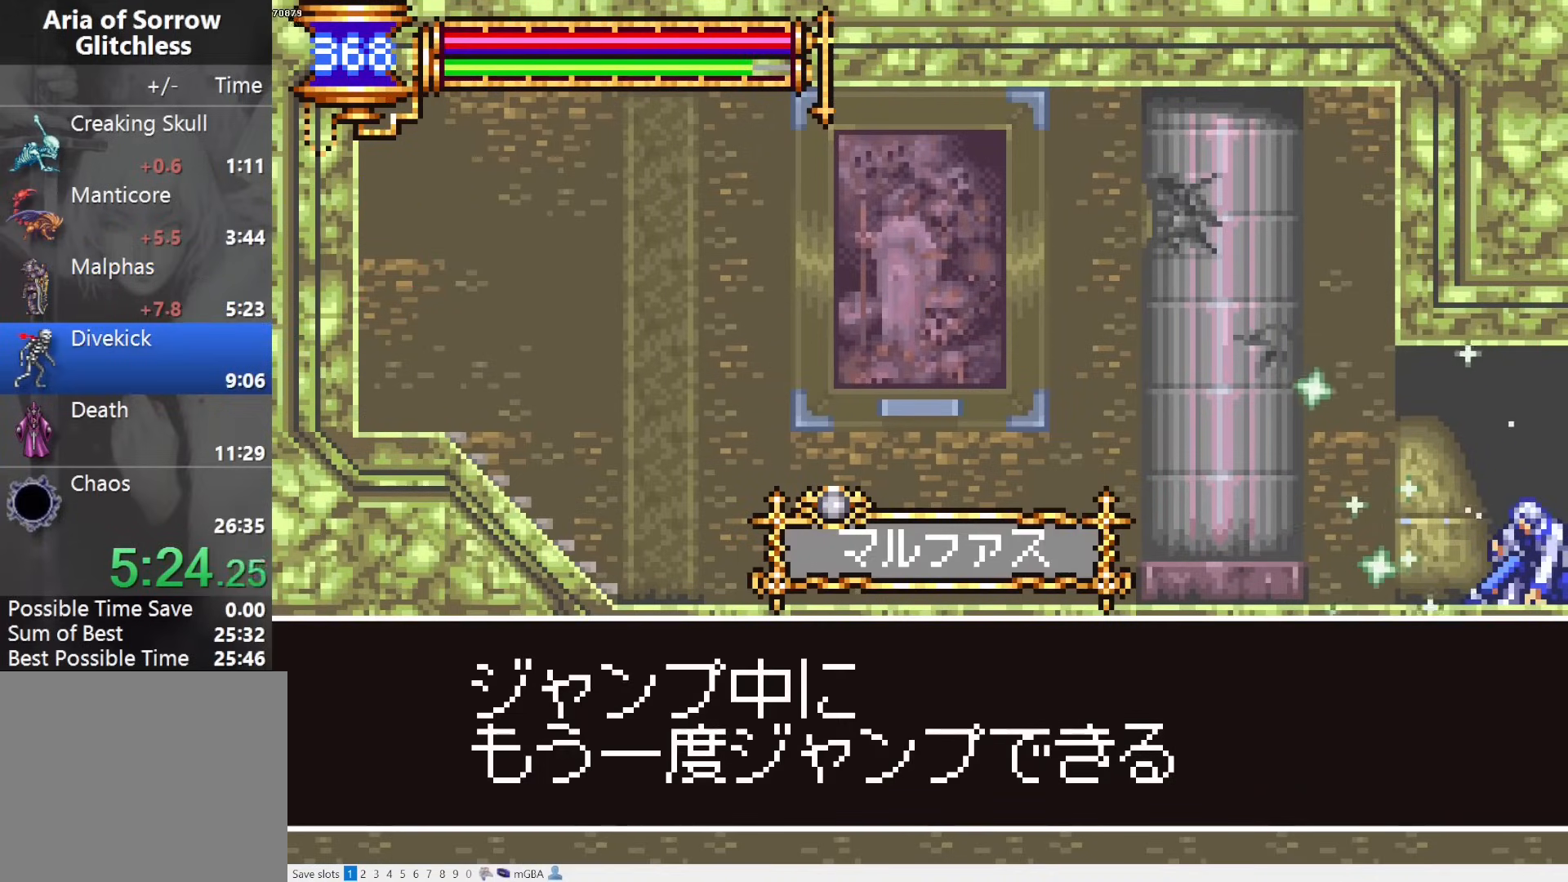
{"buttons": [], "events": [[50, "DPAD_DOWN", "up"]]}
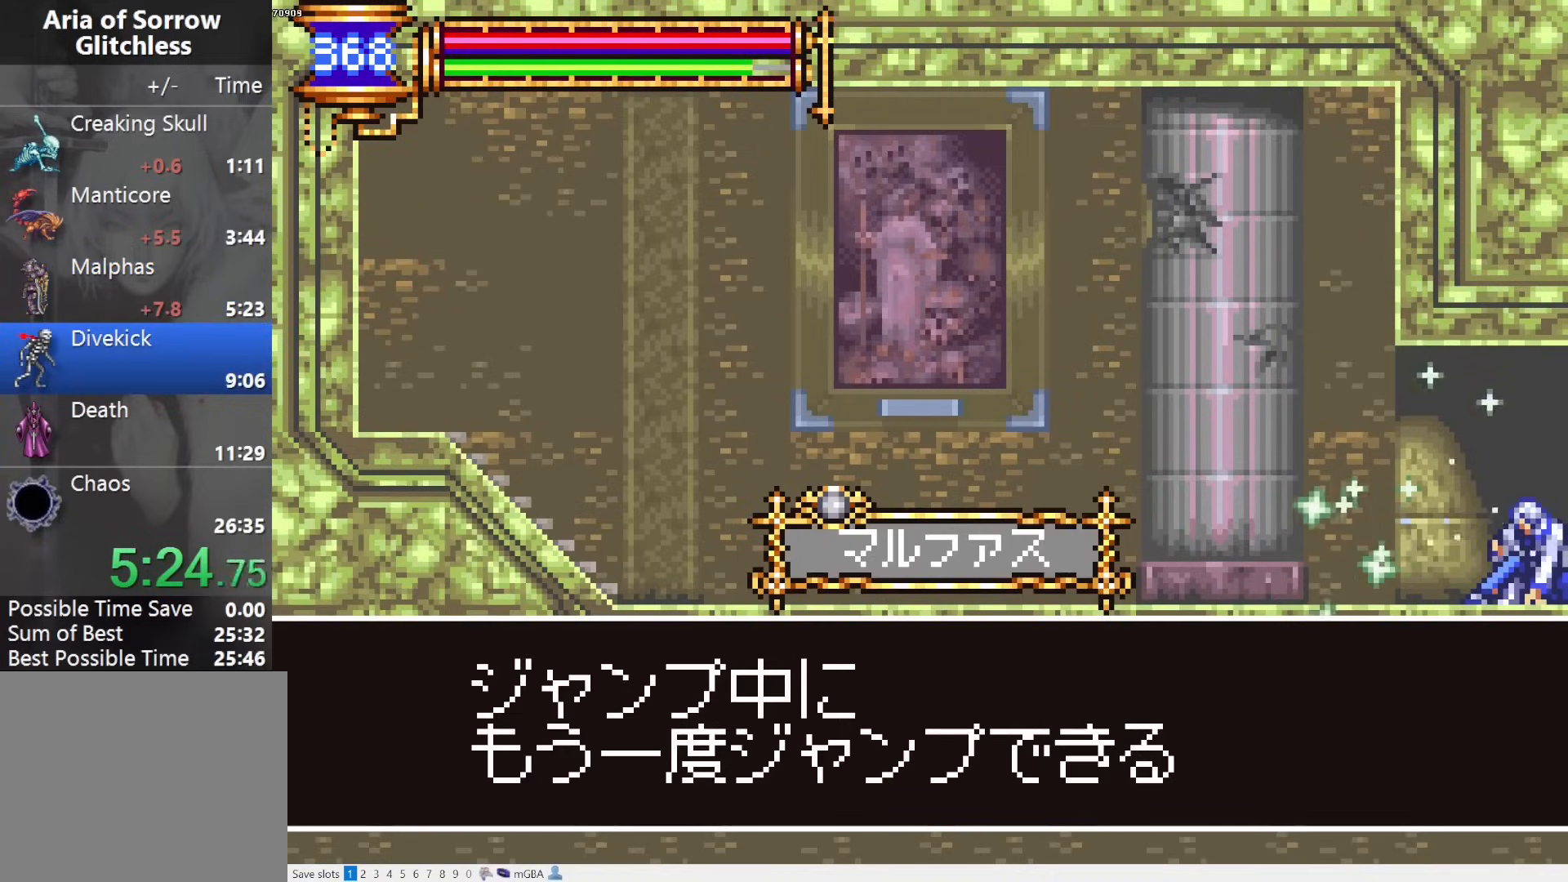
{"buttons": ["L1", "L2"], "events": [[300, "SQUARE", "down"], [350, "L1", "down"], [367, "L2", "down"], [367, "SQUARE", "up"]]}
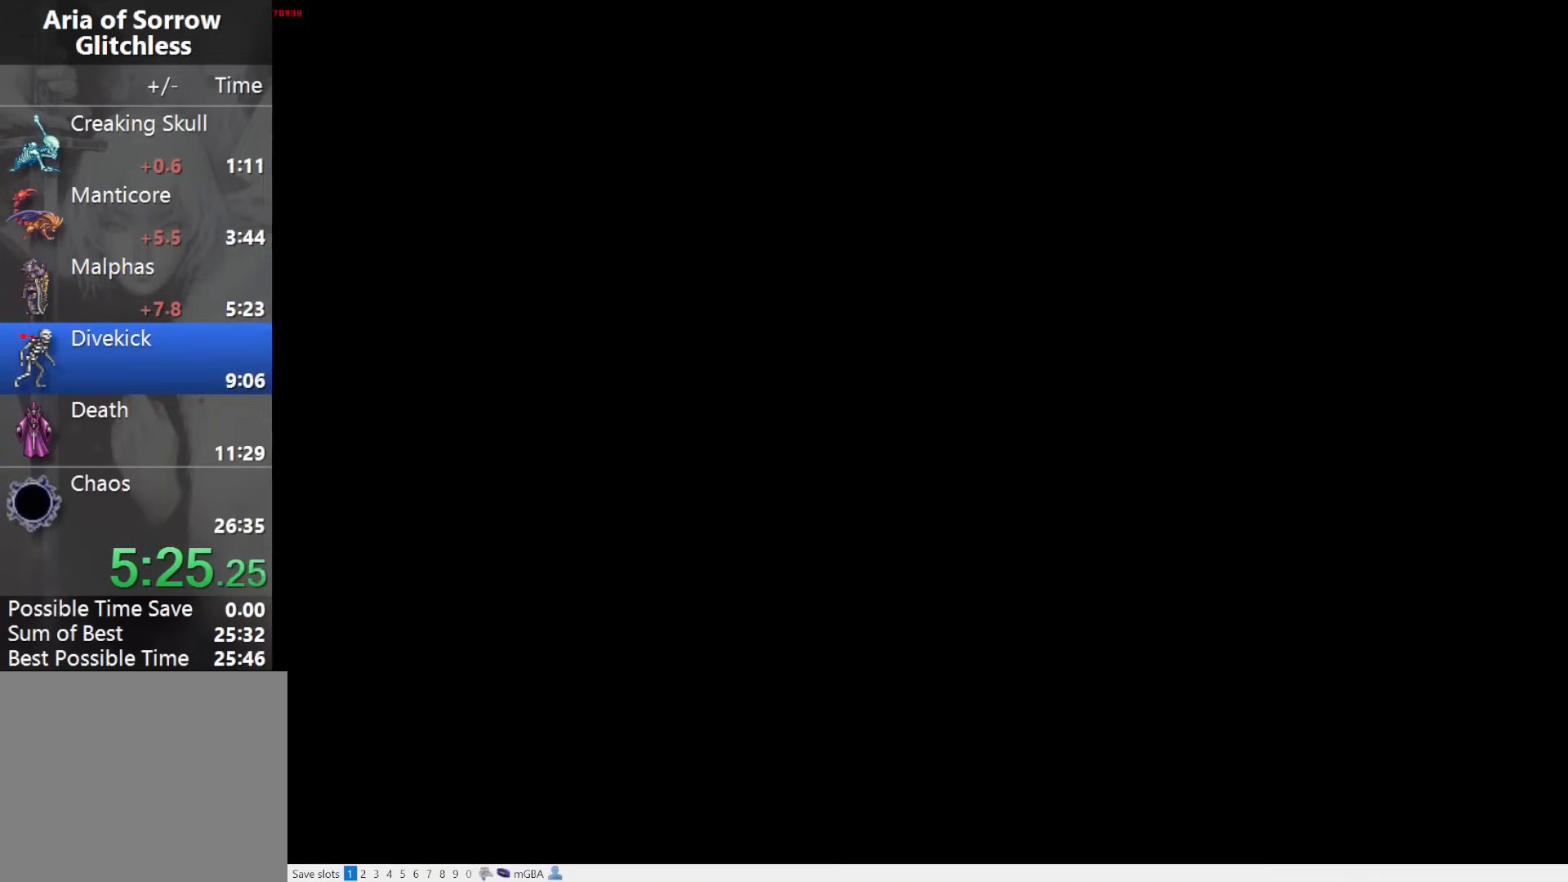
{"buttons": [], "events": [[167, "DPAD_RIGHT", "down"], [183, "CROSS", "down"], [200, "L1", "up"], [200, "L2", "up"], [217, "CROSS", "up"], [500, "DPAD_RIGHT", "up"]]}
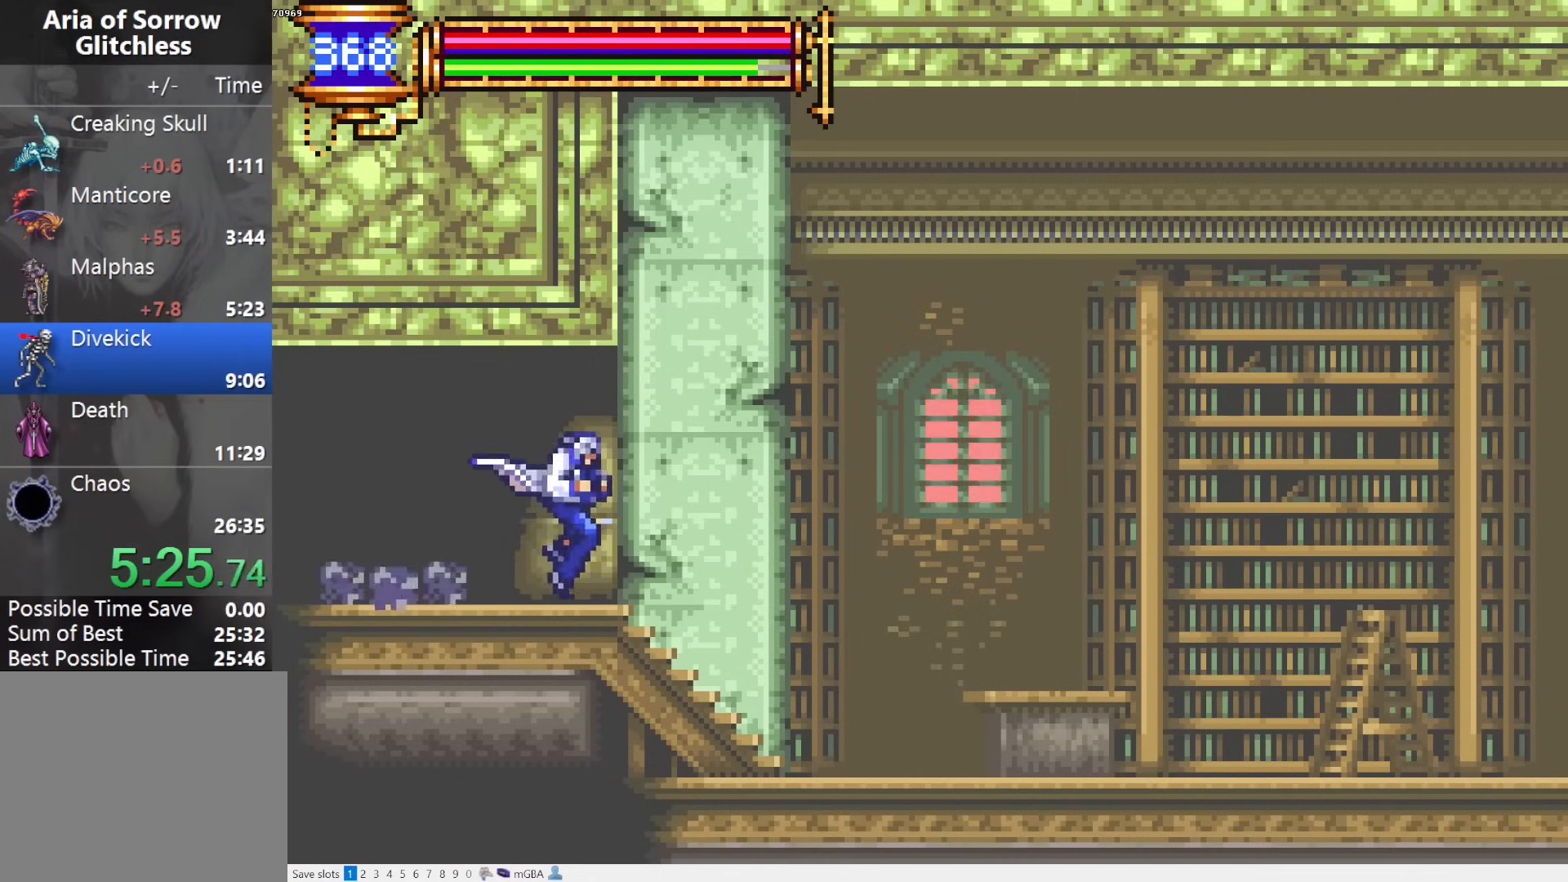
{"buttons": ["DPAD_RIGHT"], "events": [[33, "DPAD_LEFT", "down"], [67, "L1", "down"], [200, "DPAD_LEFT", "up"], [250, "DPAD_RIGHT", "down"], [300, "CROSS", "down"], [333, "CROSS", "up"], [333, "L1", "up"]]}
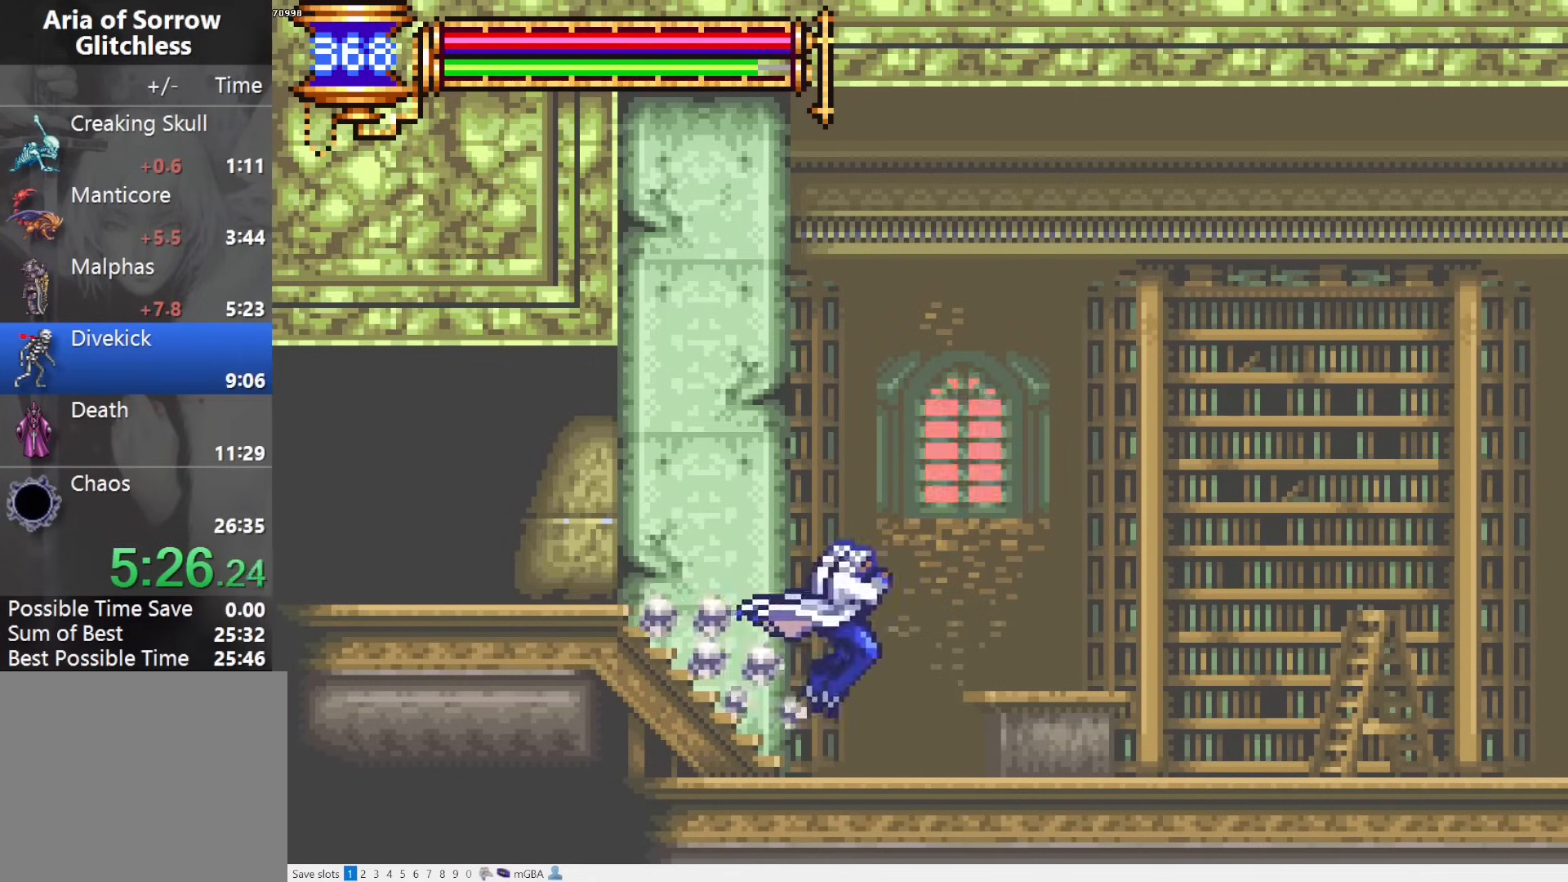
{"buttons": ["DPAD_RIGHT"], "events": [[167, "DPAD_RIGHT", "up"], [183, "DPAD_LEFT", "down"], [233, "L1", "down"], [350, "DPAD_LEFT", "up"], [417, "DPAD_RIGHT", "down"], [417, "L1", "up"], [433, "CROSS", "down"], [450, "CROSS", "up"]]}
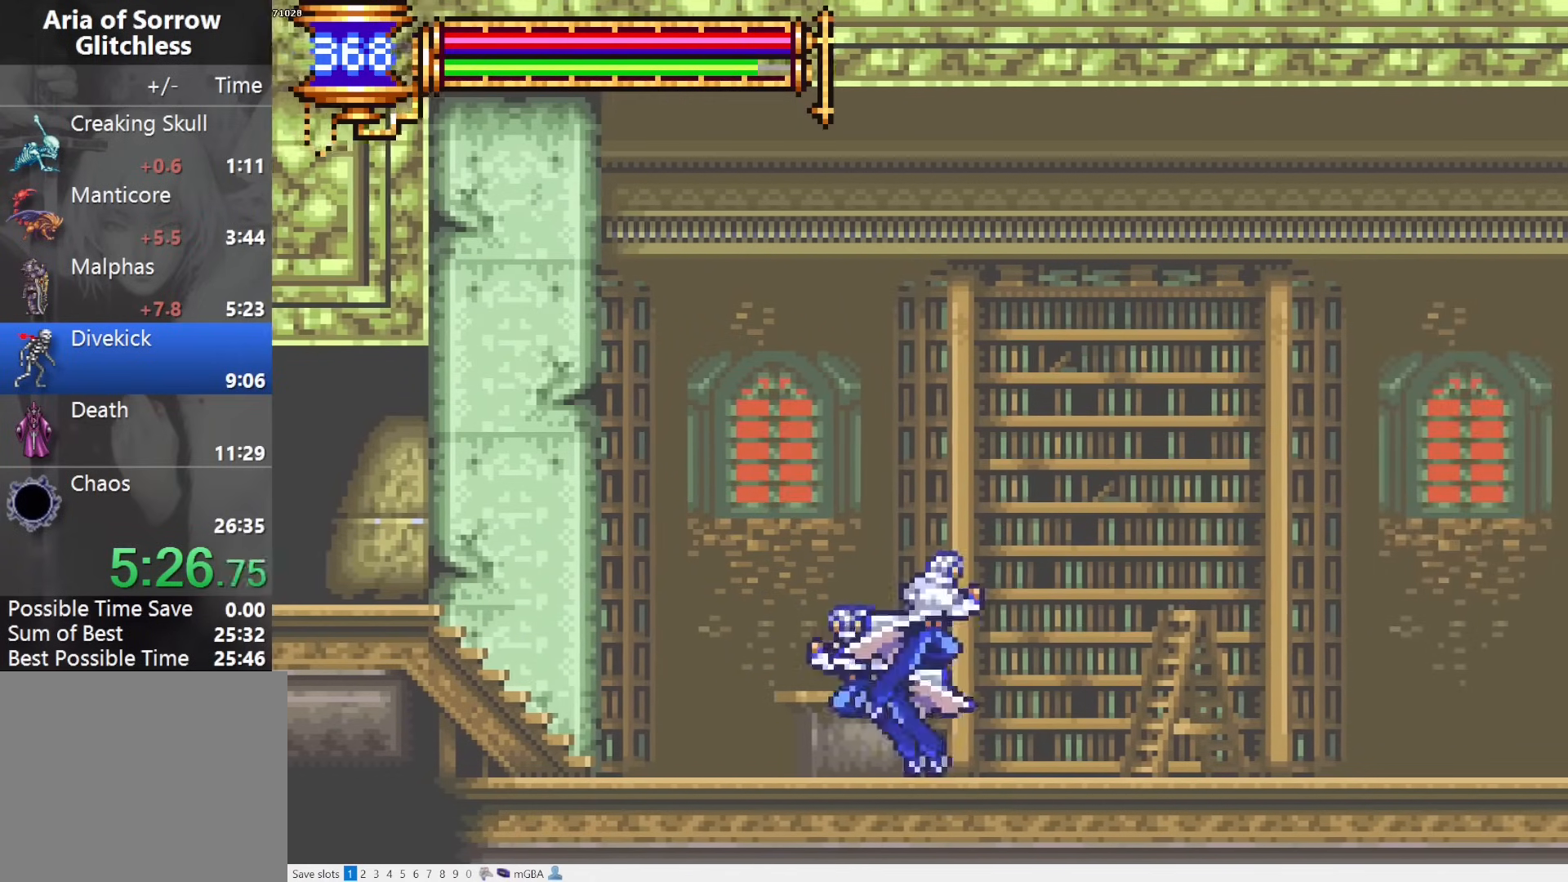
{"buttons": ["CROSS", "DPAD_RIGHT"], "events": [[200, "DPAD_RIGHT", "up"], [267, "DPAD_LEFT", "down"], [283, "L1", "down"], [417, "DPAD_LEFT", "up"], [483, "CROSS", "down"], [483, "DPAD_RIGHT", "down"], [483, "L1", "up"]]}
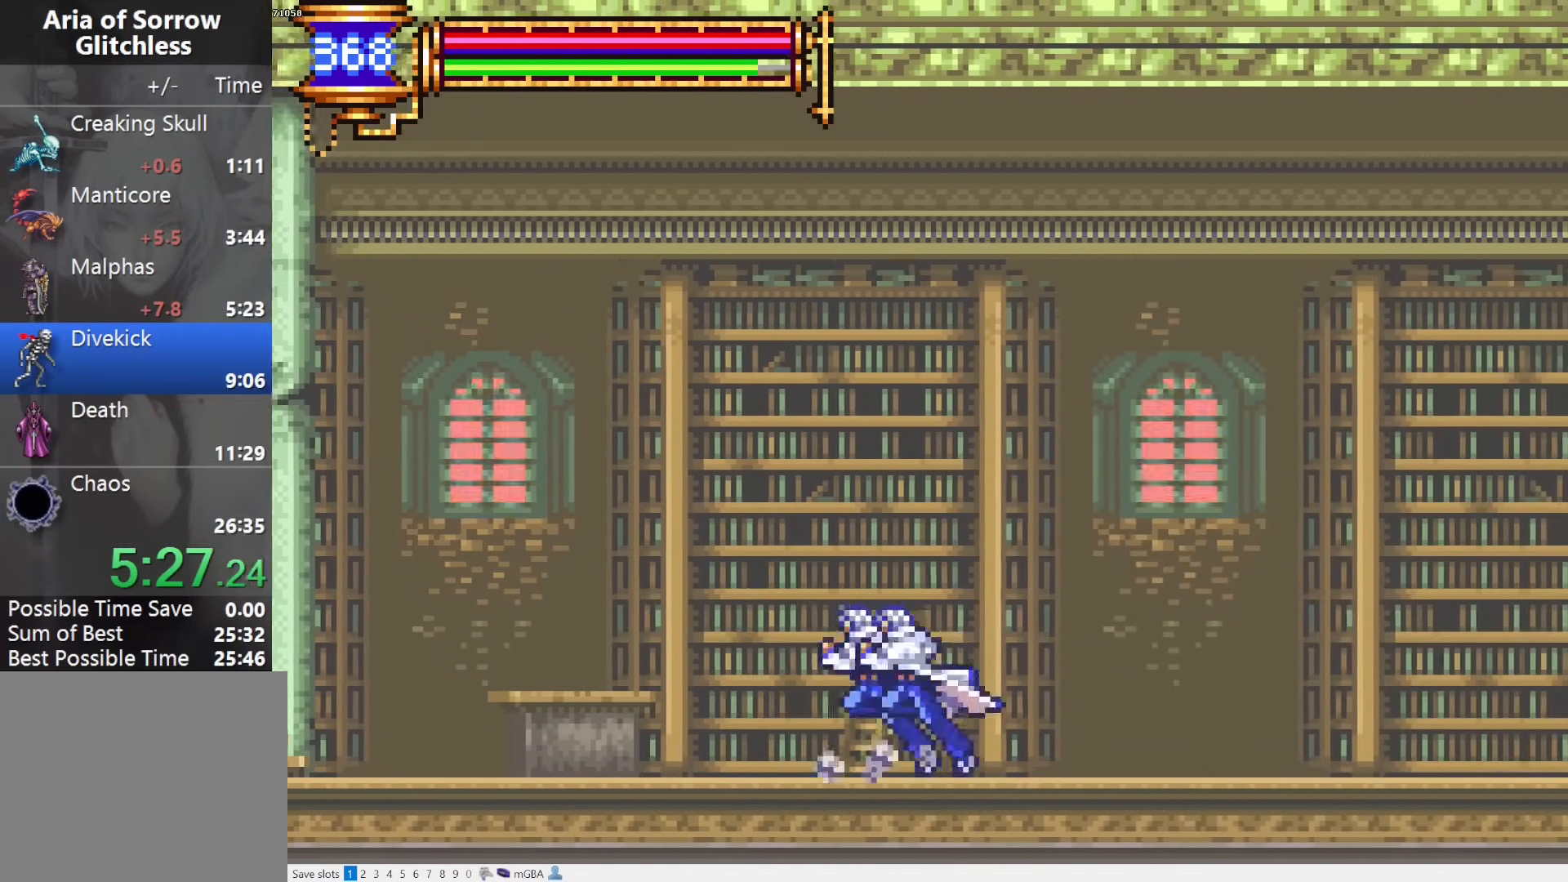
{"buttons": ["L1"], "events": [[17, "CROSS", "up"], [250, "DPAD_RIGHT", "up"], [300, "DPAD_LEFT", "down"], [367, "L1", "down"], [483, "DPAD_LEFT", "up"]]}
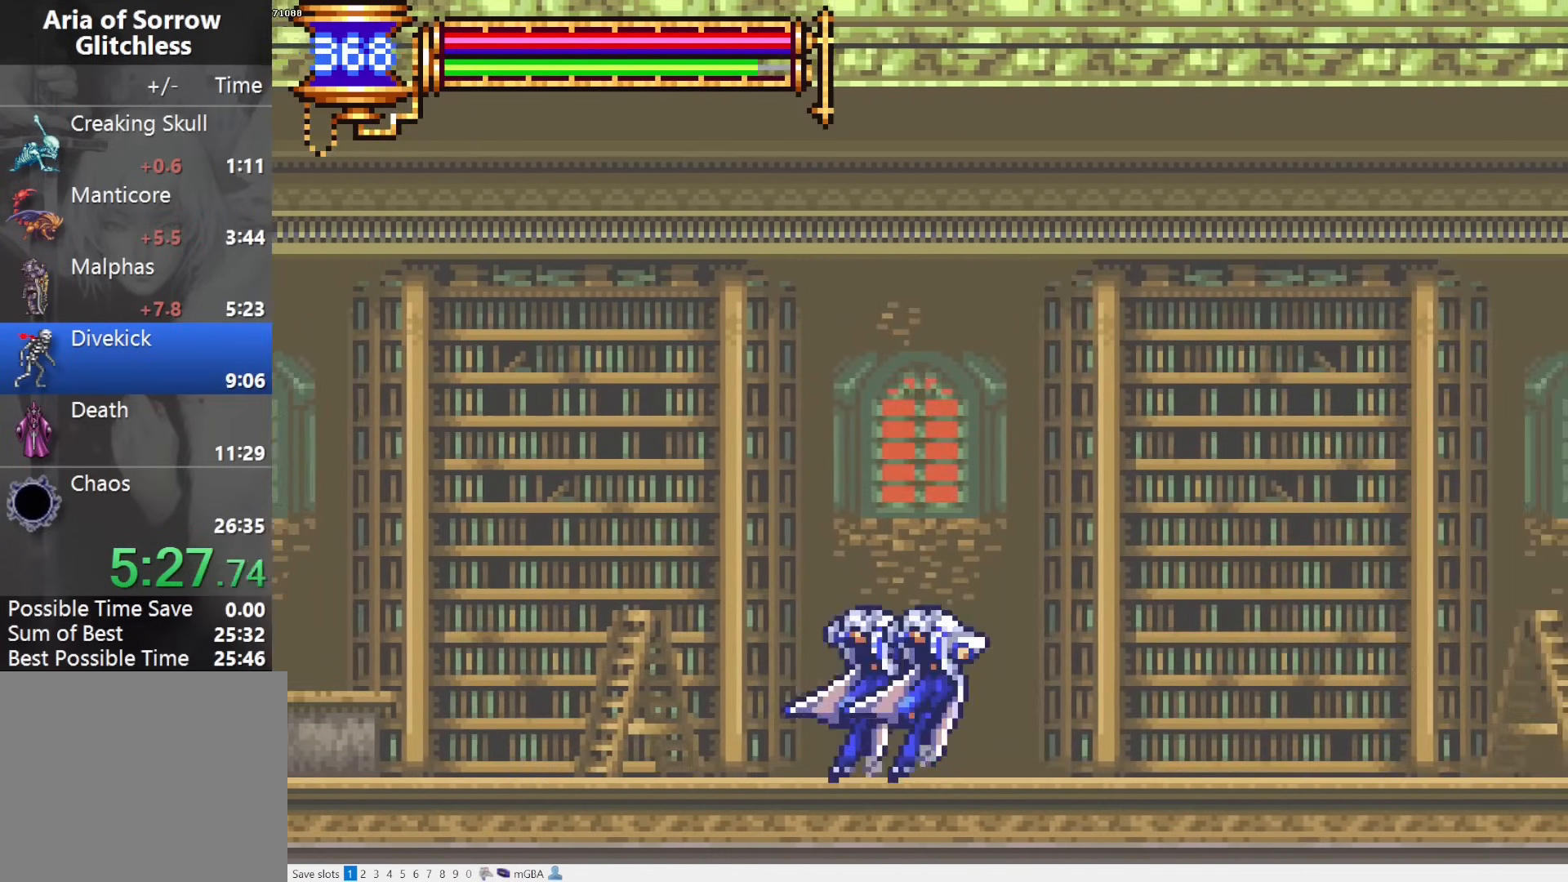
{"buttons": ["L1", "DPAD_LEFT"], "events": [[17, "DPAD_RIGHT", "down"], [17, "L1", "up"], [67, "CROSS", "down"], [83, "CROSS", "up"], [350, "DPAD_RIGHT", "up"], [383, "DPAD_LEFT", "down"], [417, "L1", "down"]]}
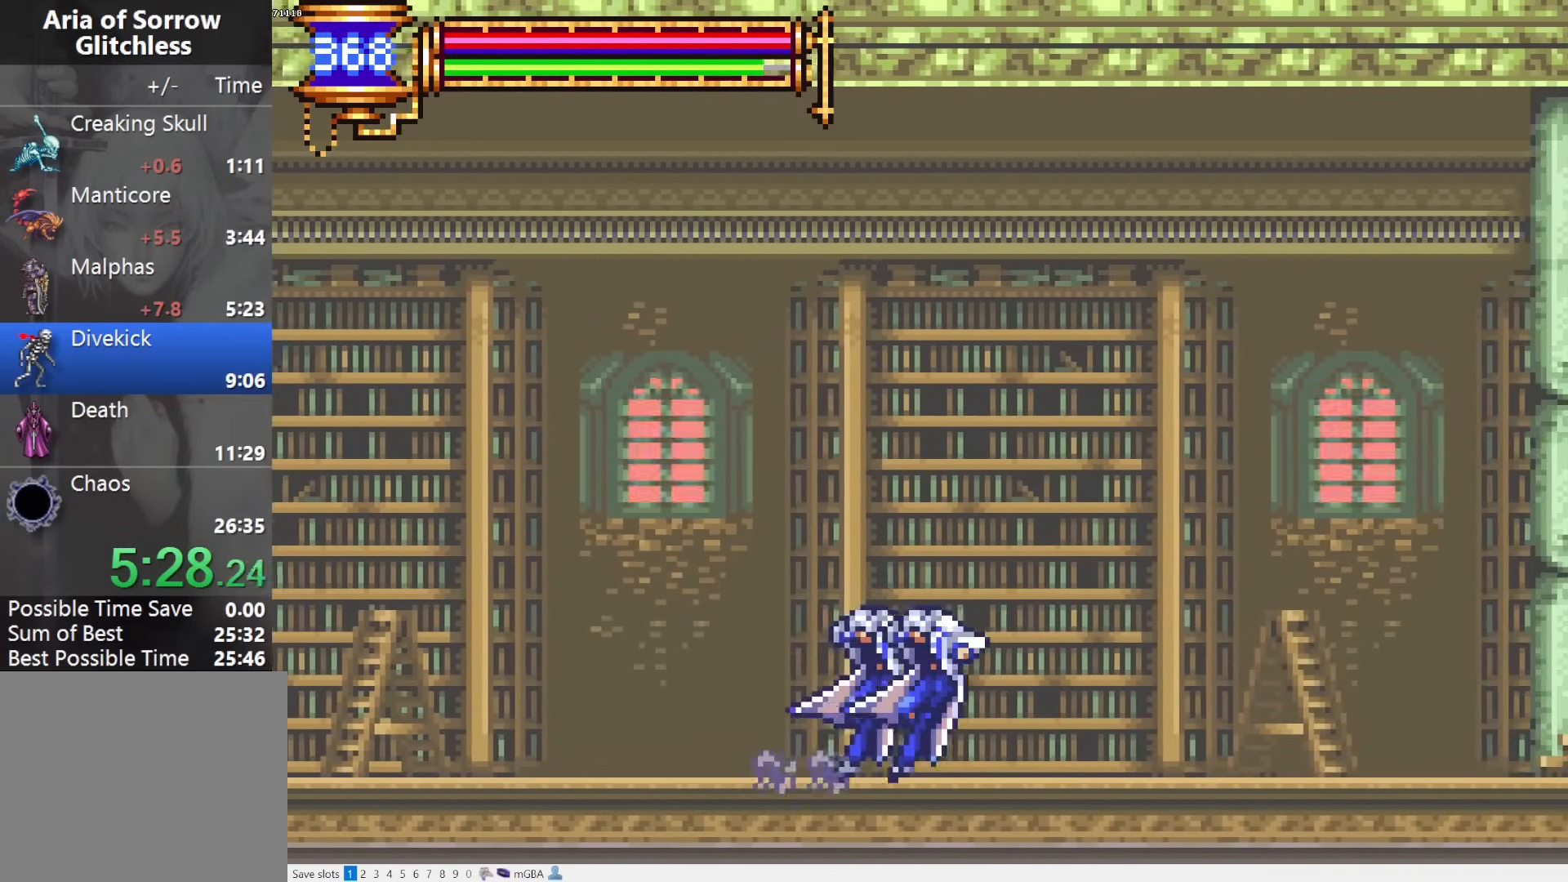
{"buttons": ["L1", "DPAD_LEFT"], "events": [[33, "DPAD_LEFT", "up"], [83, "DPAD_RIGHT", "down"], [100, "CROSS", "down"], [100, "L1", "up"], [133, "CROSS", "up"], [350, "DPAD_RIGHT", "up"], [383, "DPAD_LEFT", "down"], [433, "L1", "down"]]}
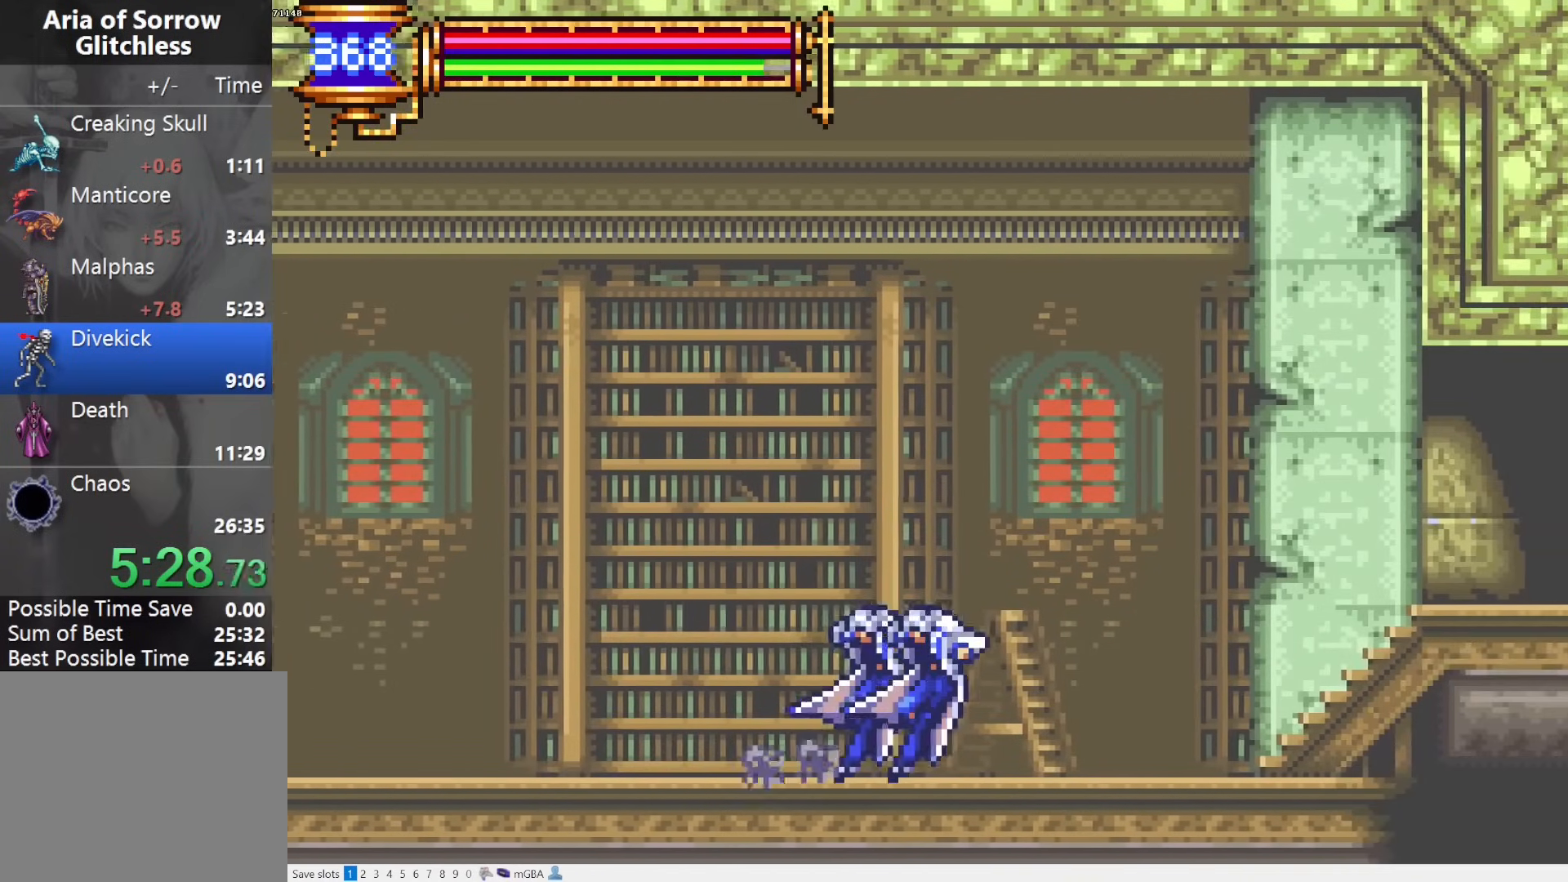
{"buttons": ["L1", "DPAD_LEFT"], "events": [[50, "DPAD_LEFT", "up"], [83, "CROSS", "down"], [83, "DPAD_RIGHT", "down"], [83, "L1", "up"], [117, "CROSS", "up"], [383, "DPAD_RIGHT", "up"], [400, "DPAD_LEFT", "down"], [433, "L1", "down"]]}
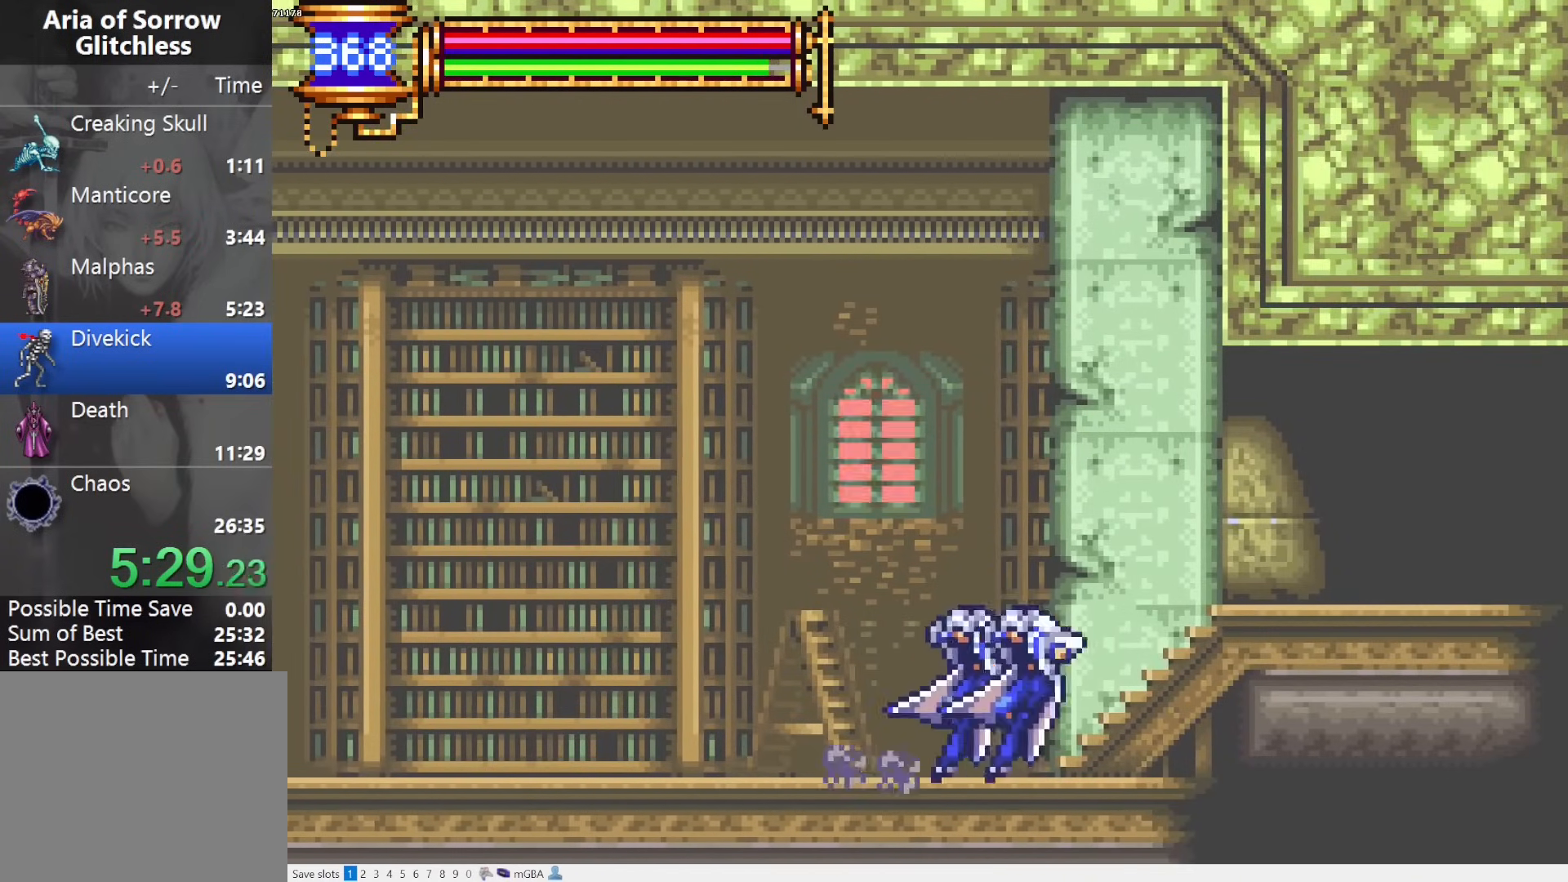
{"buttons": ["DPAD_RIGHT"], "events": [[33, "DPAD_LEFT", "up"], [83, "CROSS", "down"], [83, "DPAD_RIGHT", "down"], [83, "L1", "up"], [233, "CROSS", "up"]]}
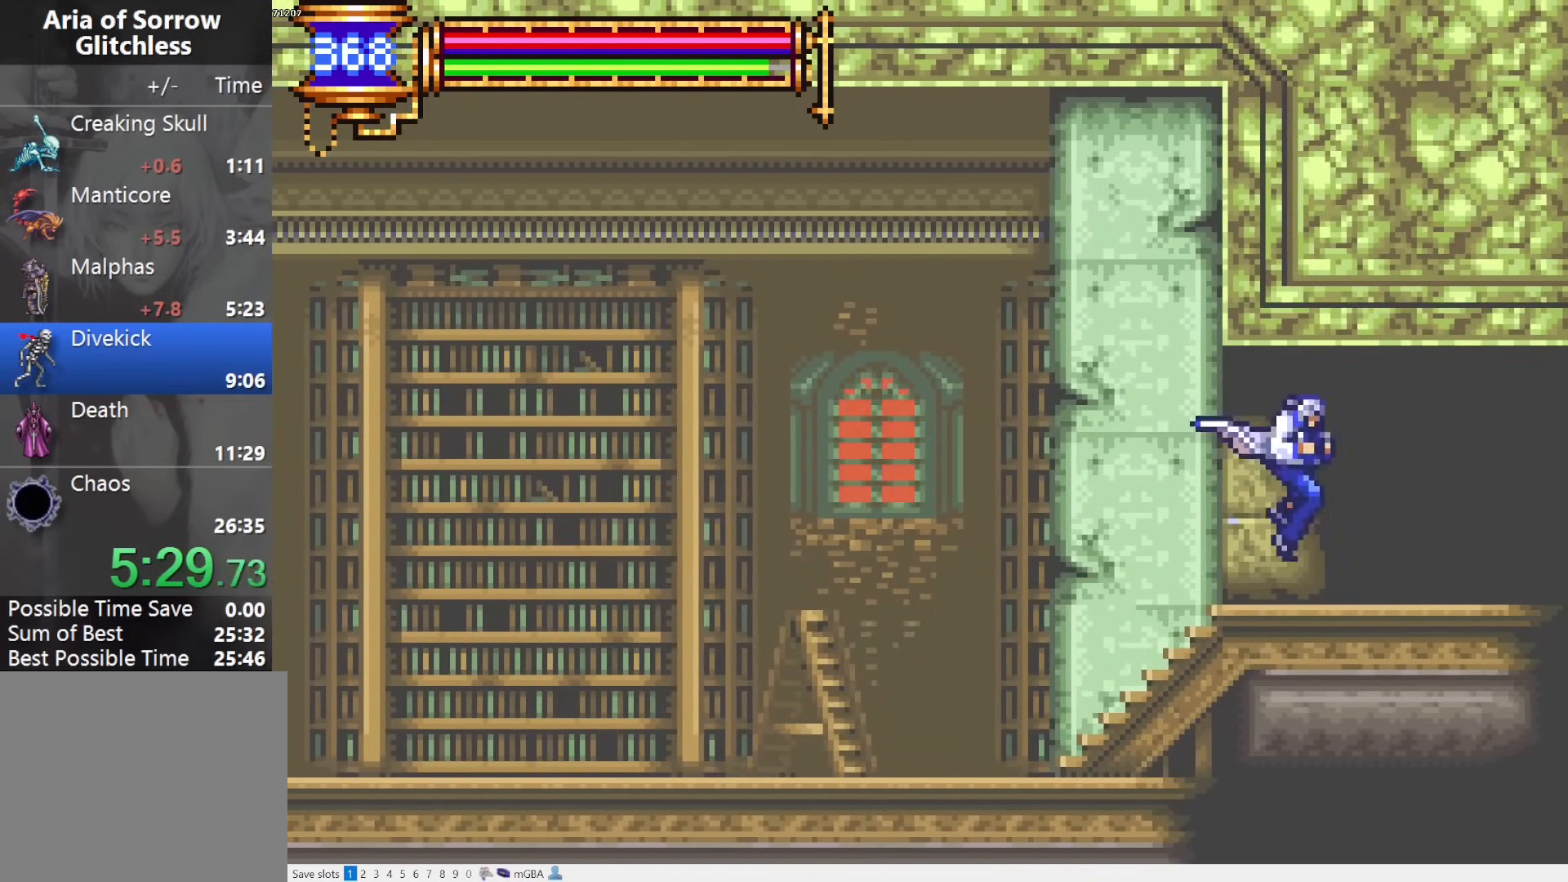
{"buttons": ["DPAD_RIGHT"], "events": [[50, "DPAD_RIGHT", "up"], [83, "DPAD_LEFT", "down"], [117, "L1", "down"], [267, "DPAD_LEFT", "up"], [333, "CROSS", "down"], [333, "DPAD_RIGHT", "down"], [333, "L1", "up"], [383, "CROSS", "up"]]}
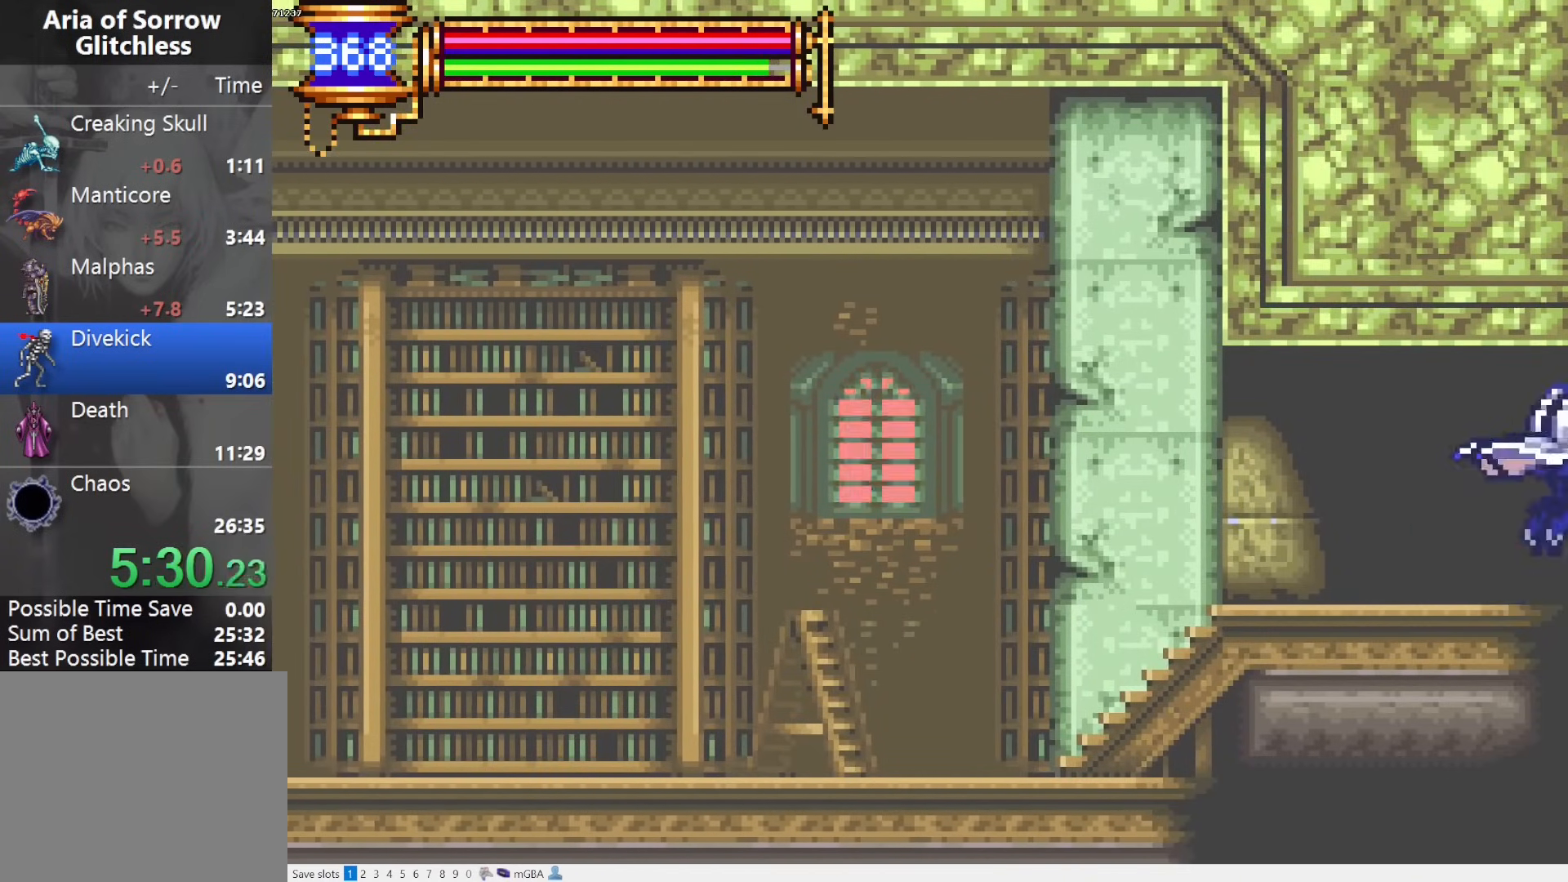
{"buttons": ["L1", "DPAD_LEFT"], "events": [[383, "DPAD_RIGHT", "up"], [433, "DPAD_LEFT", "down"], [450, "L1", "down"]]}
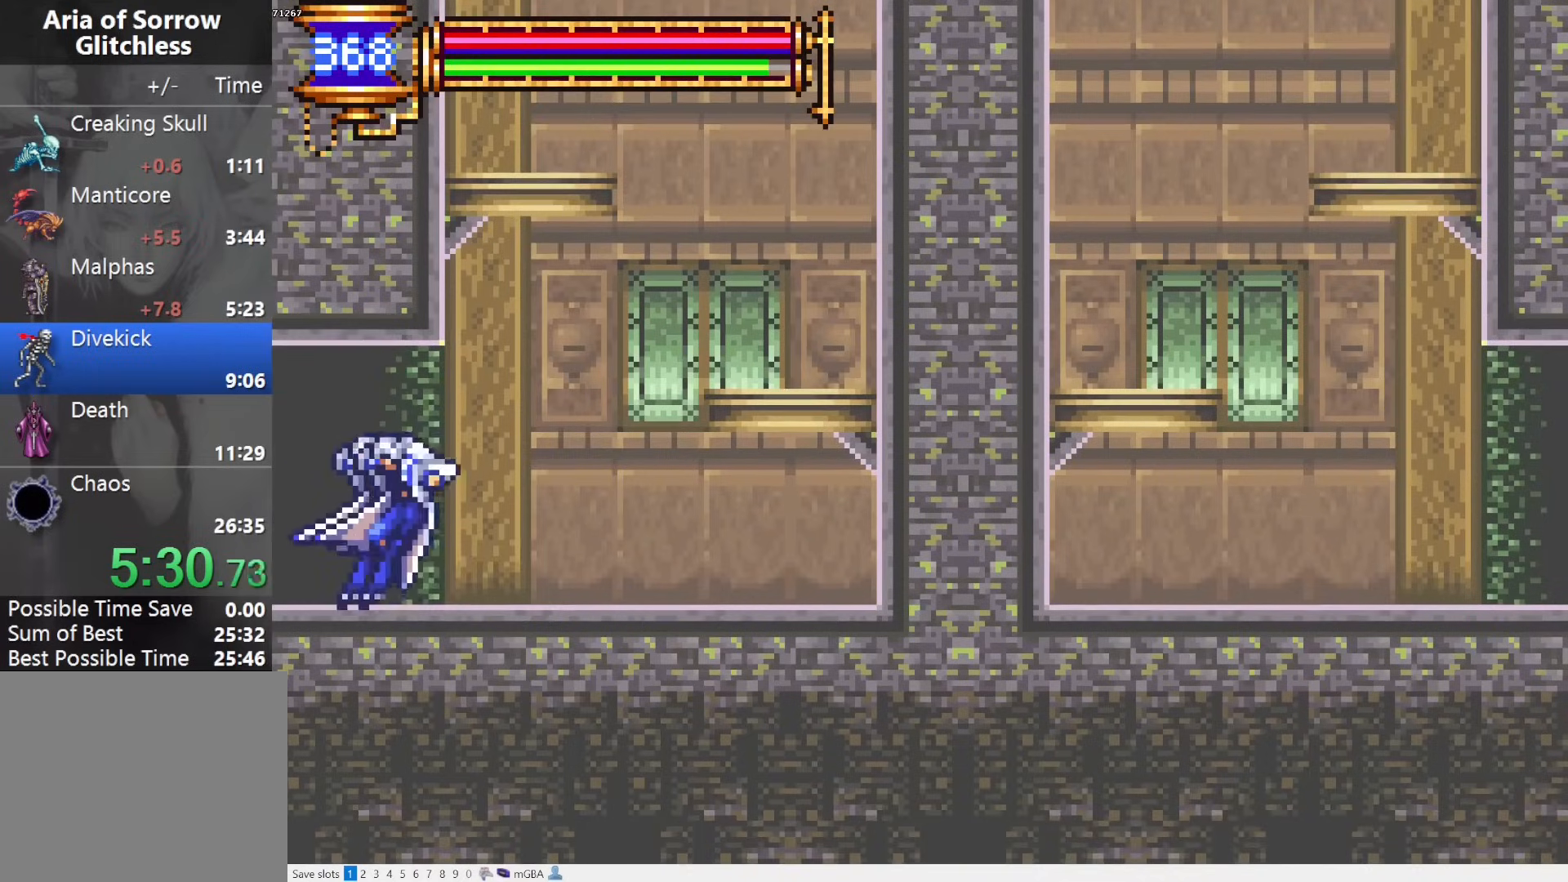
{"buttons": ["CROSS"], "events": [[17, "DPAD_LEFT", "up"], [67, "CROSS", "down"], [133, "L1", "up"], [333, "CROSS", "up"], [383, "CROSS", "down"]]}
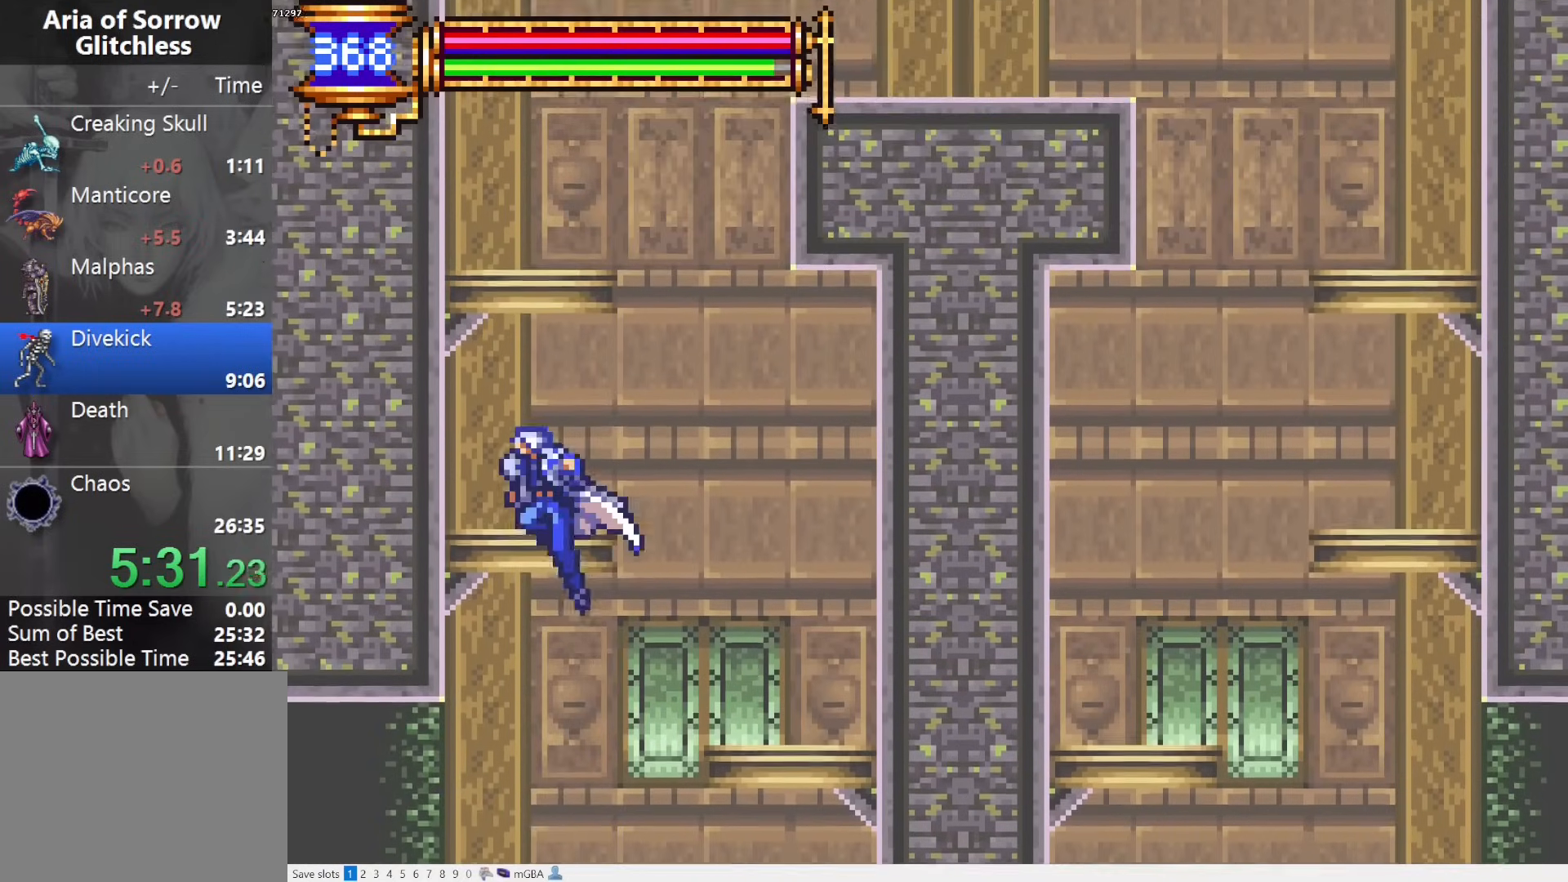
{"buttons": ["CROSS", "DPAD_RIGHT"], "events": [[117, "CROSS", "up"], [283, "DPAD_RIGHT", "down"], [317, "CROSS", "down"]]}
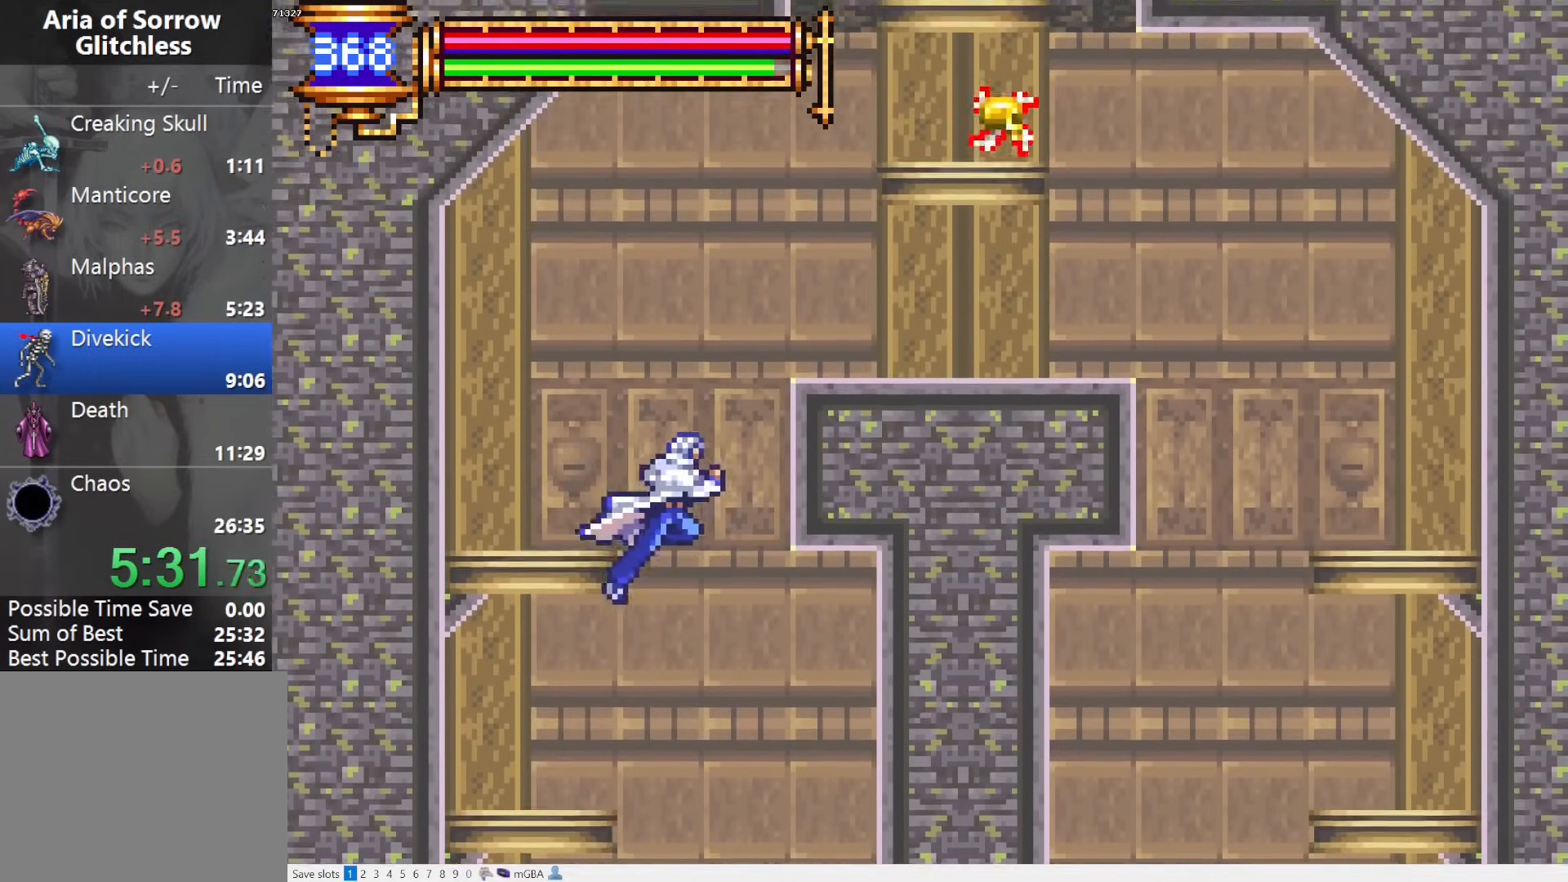
{"buttons": ["CROSS"], "events": [[67, "CROSS", "up"], [83, "CROSS", "down"], [350, "CROSS", "up"], [483, "CROSS", "down"], [483, "DPAD_RIGHT", "up"]]}
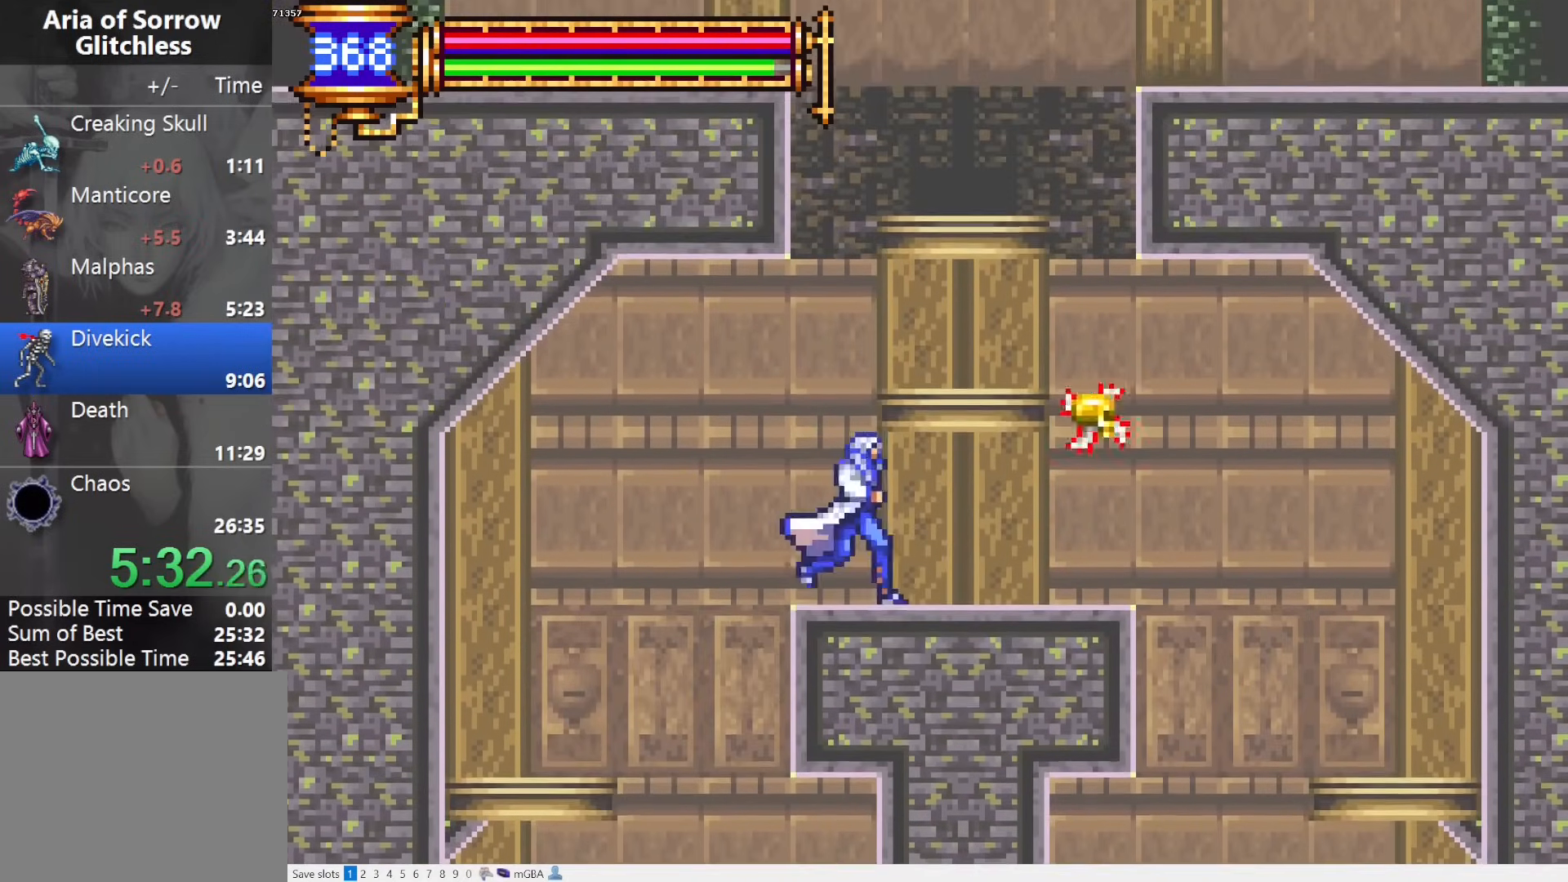
{"buttons": [], "events": [[183, "CROSS", "up"], [250, "CROSS", "down"], [450, "CROSS", "up"]]}
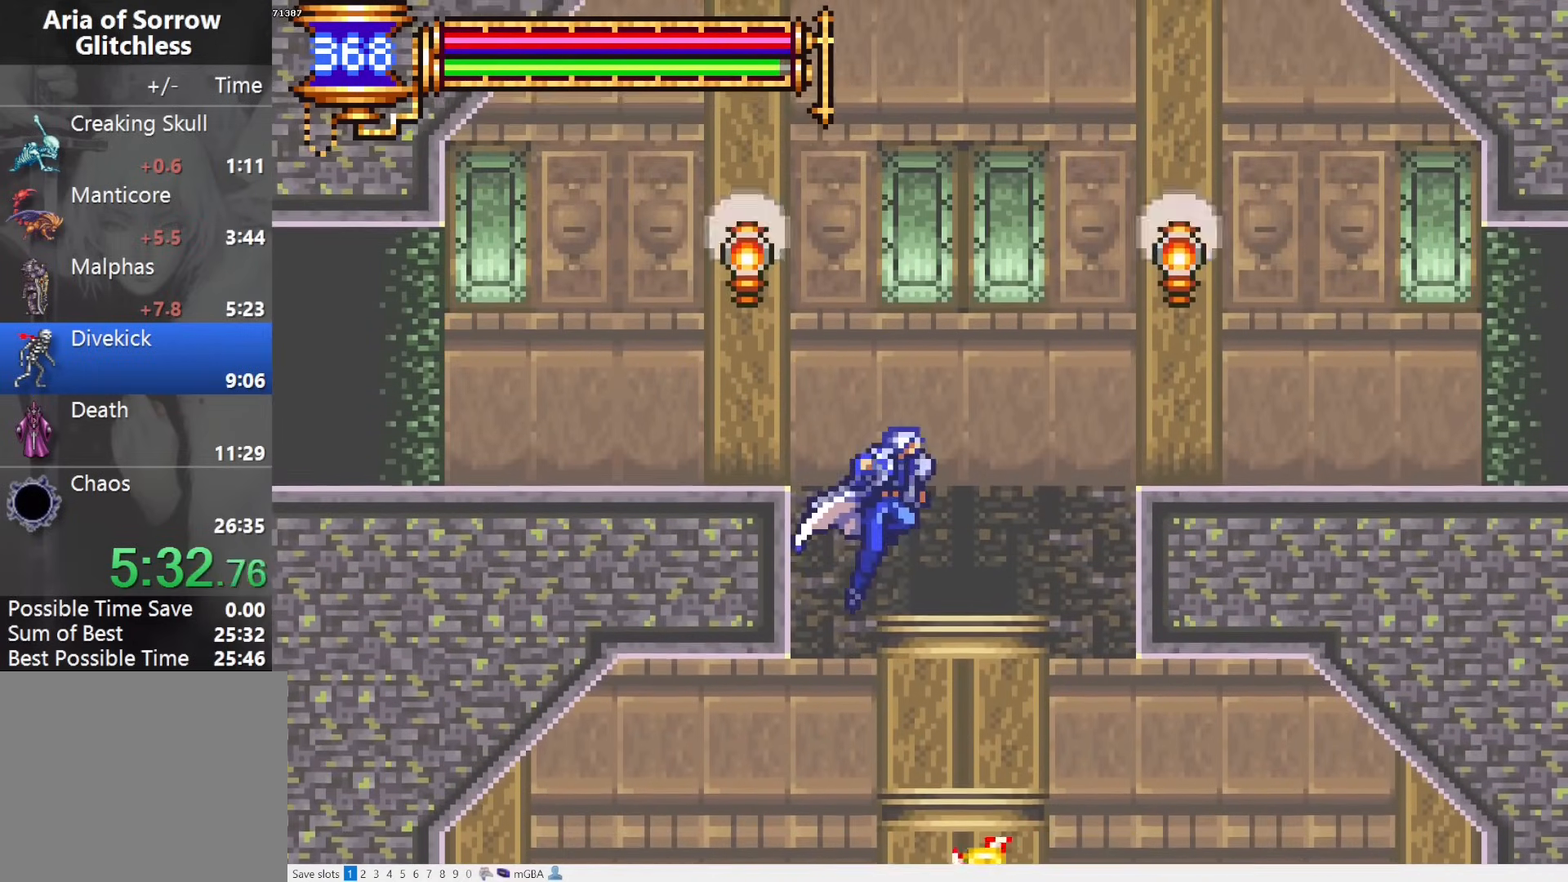
{"buttons": [], "events": [[133, "DPAD_LEFT", "down"], [167, "CROSS", "down"], [267, "CROSS", "up"], [467, "DPAD_LEFT", "up"]]}
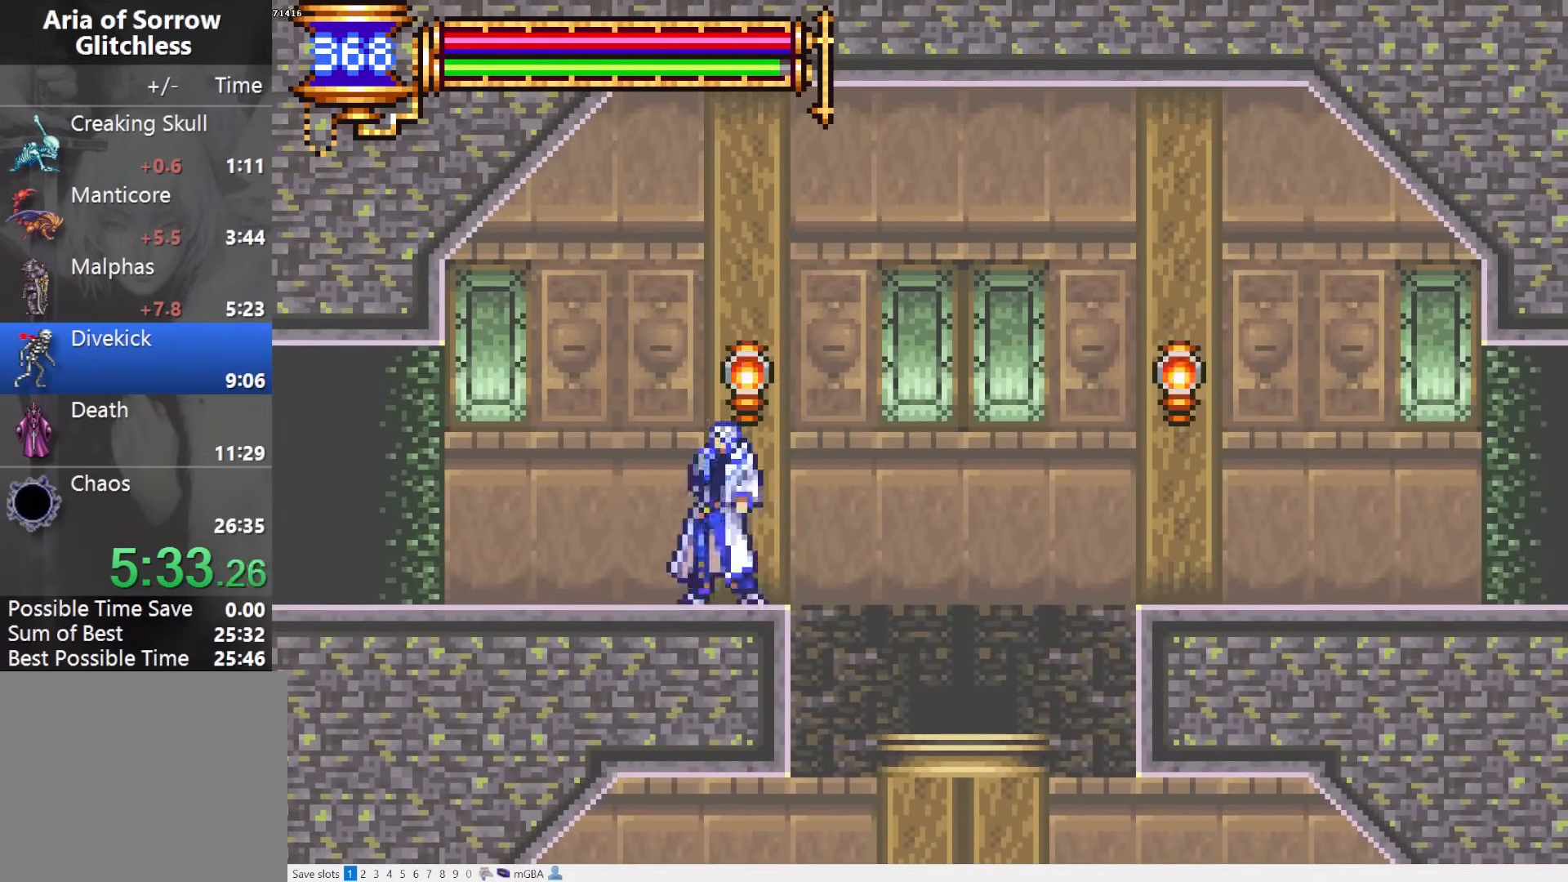
{"buttons": ["DPAD_LEFT"], "events": [[17, "DPAD_RIGHT", "down"], [50, "L1", "down"], [167, "DPAD_RIGHT", "up"], [233, "CROSS", "down"], [233, "DPAD_LEFT", "down"], [233, "L1", "up"], [300, "CROSS", "up"]]}
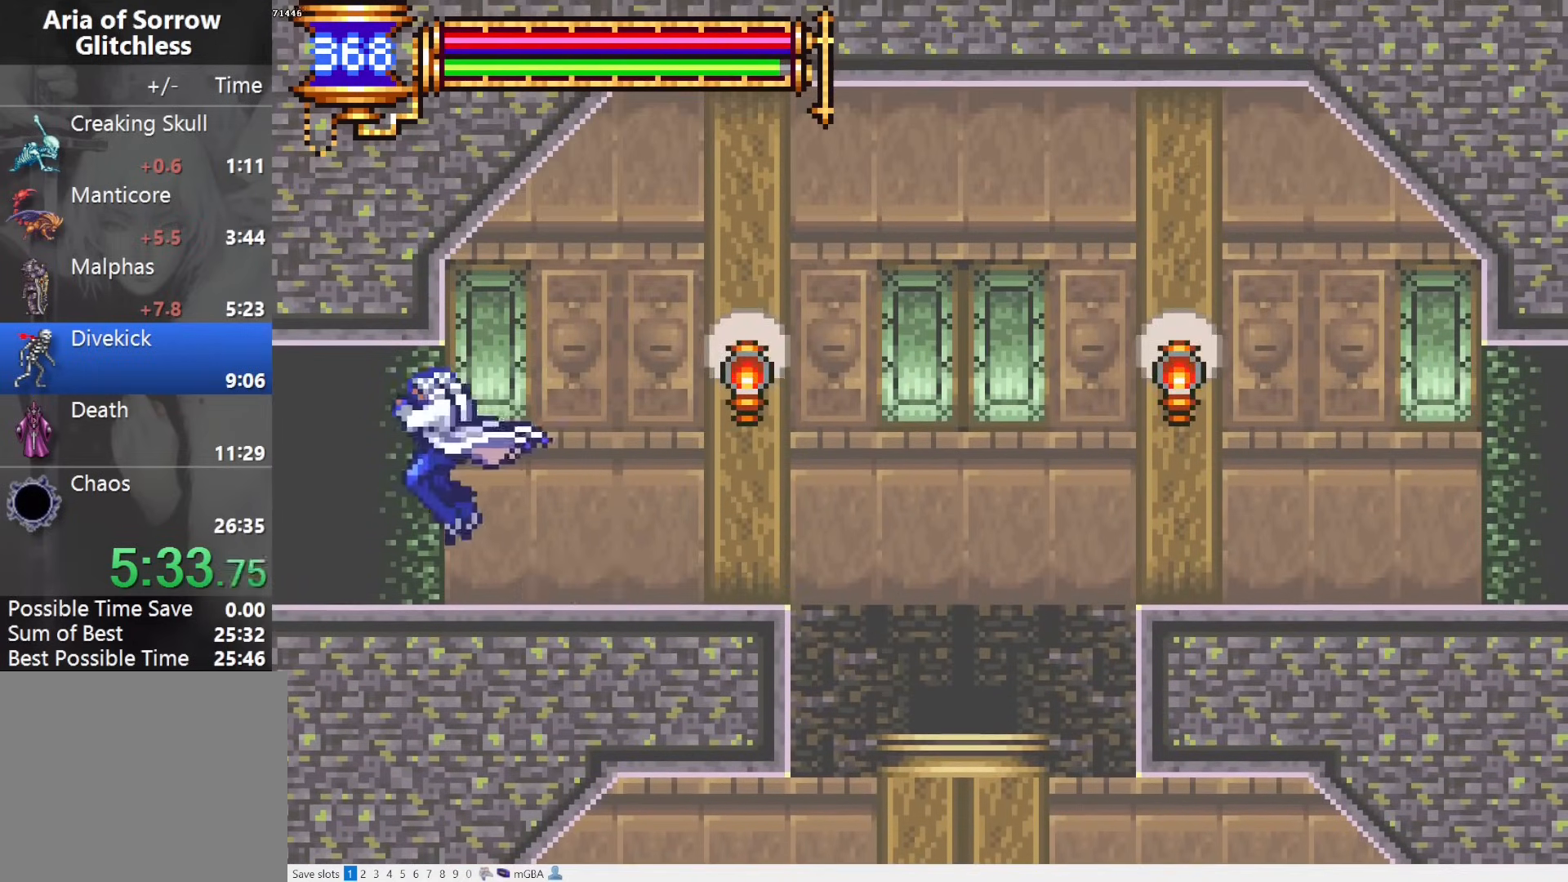
{"buttons": ["L1"], "events": [[83, "DPAD_LEFT", "up"], [133, "DPAD_RIGHT", "down"], [183, "L1", "down"], [450, "DPAD_RIGHT", "up"]]}
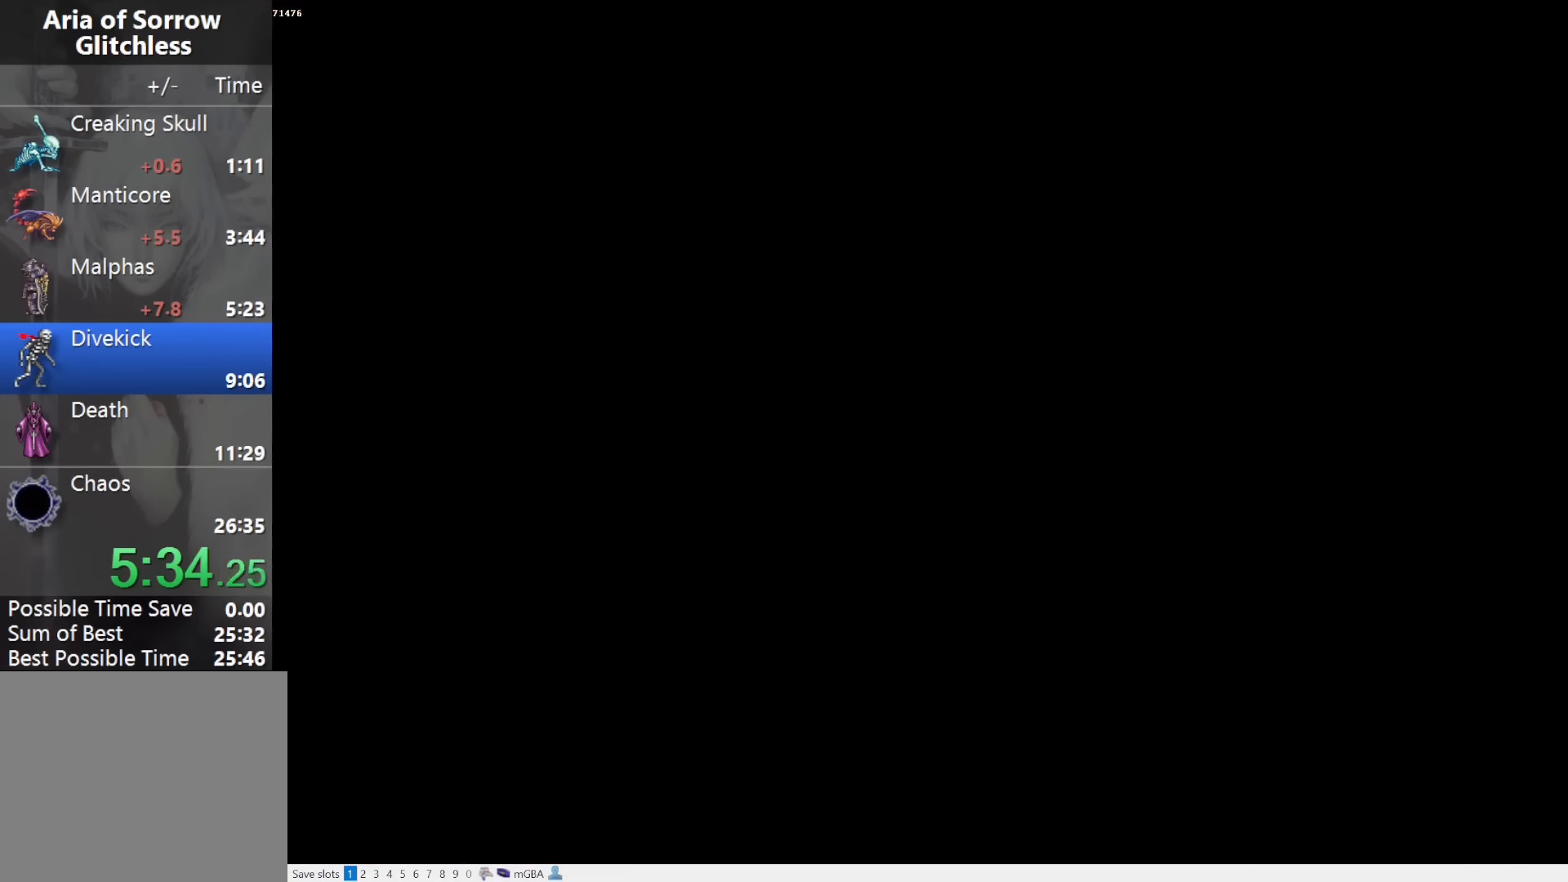
{"buttons": ["L1", "DPAD_RIGHT"], "events": [[17, "L1", "up"], [33, "CROSS", "down"], [33, "DPAD_LEFT", "down"], [100, "CROSS", "up"], [350, "DPAD_LEFT", "up"], [383, "DPAD_RIGHT", "down"], [433, "L1", "down"]]}
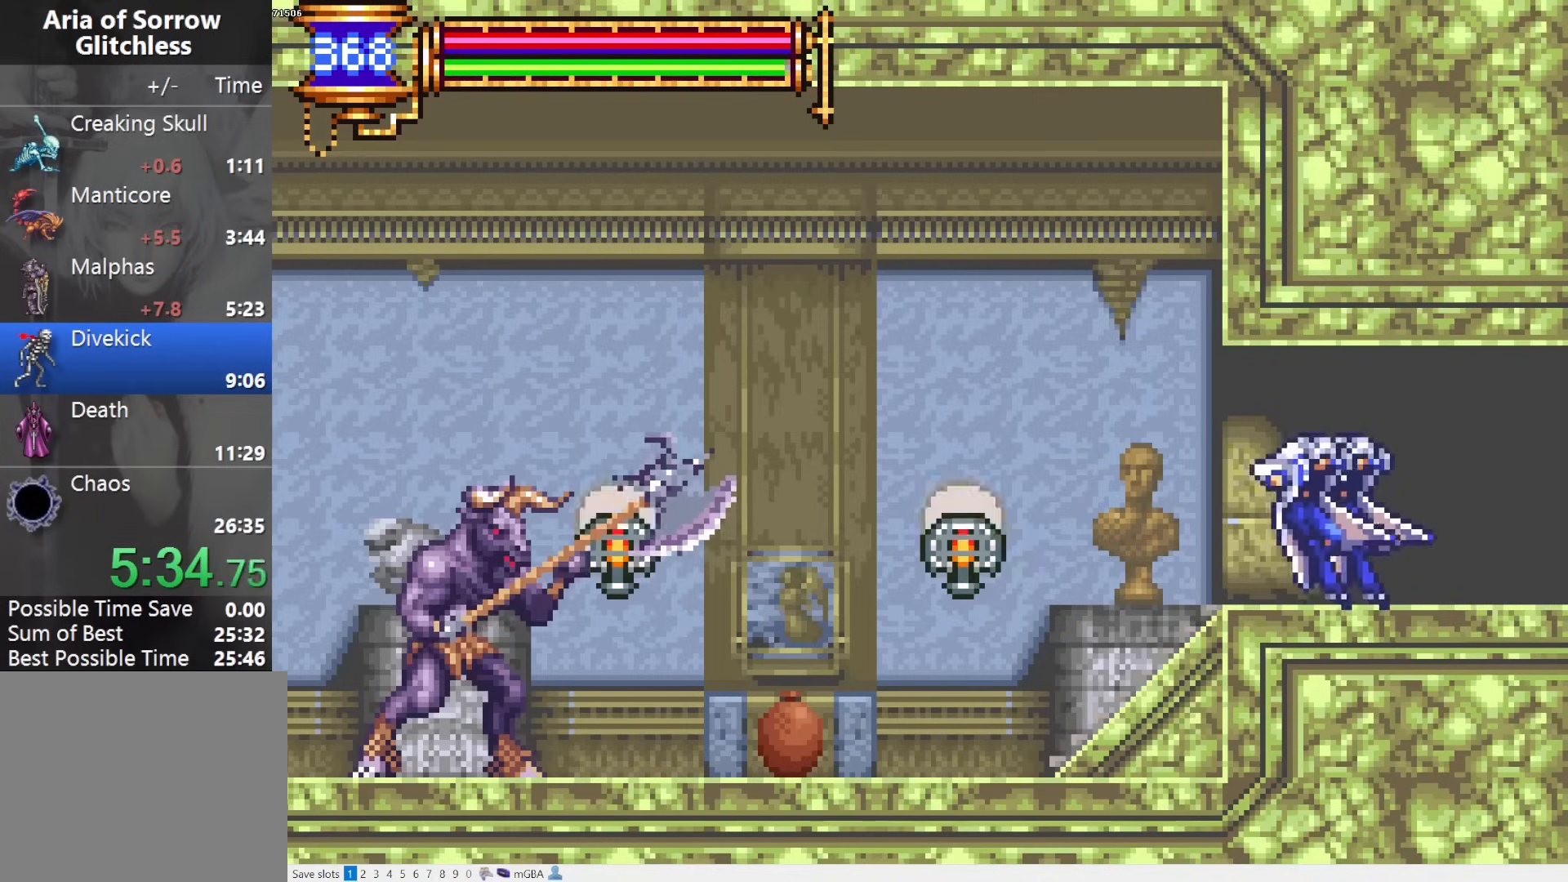
{"buttons": ["DPAD_LEFT"], "events": [[50, "DPAD_RIGHT", "up"], [133, "CROSS", "down"], [133, "DPAD_LEFT", "down"], [133, "L1", "up"], [200, "CROSS", "up"], [417, "SQUARE", "down"], [467, "SQUARE", "up"]]}
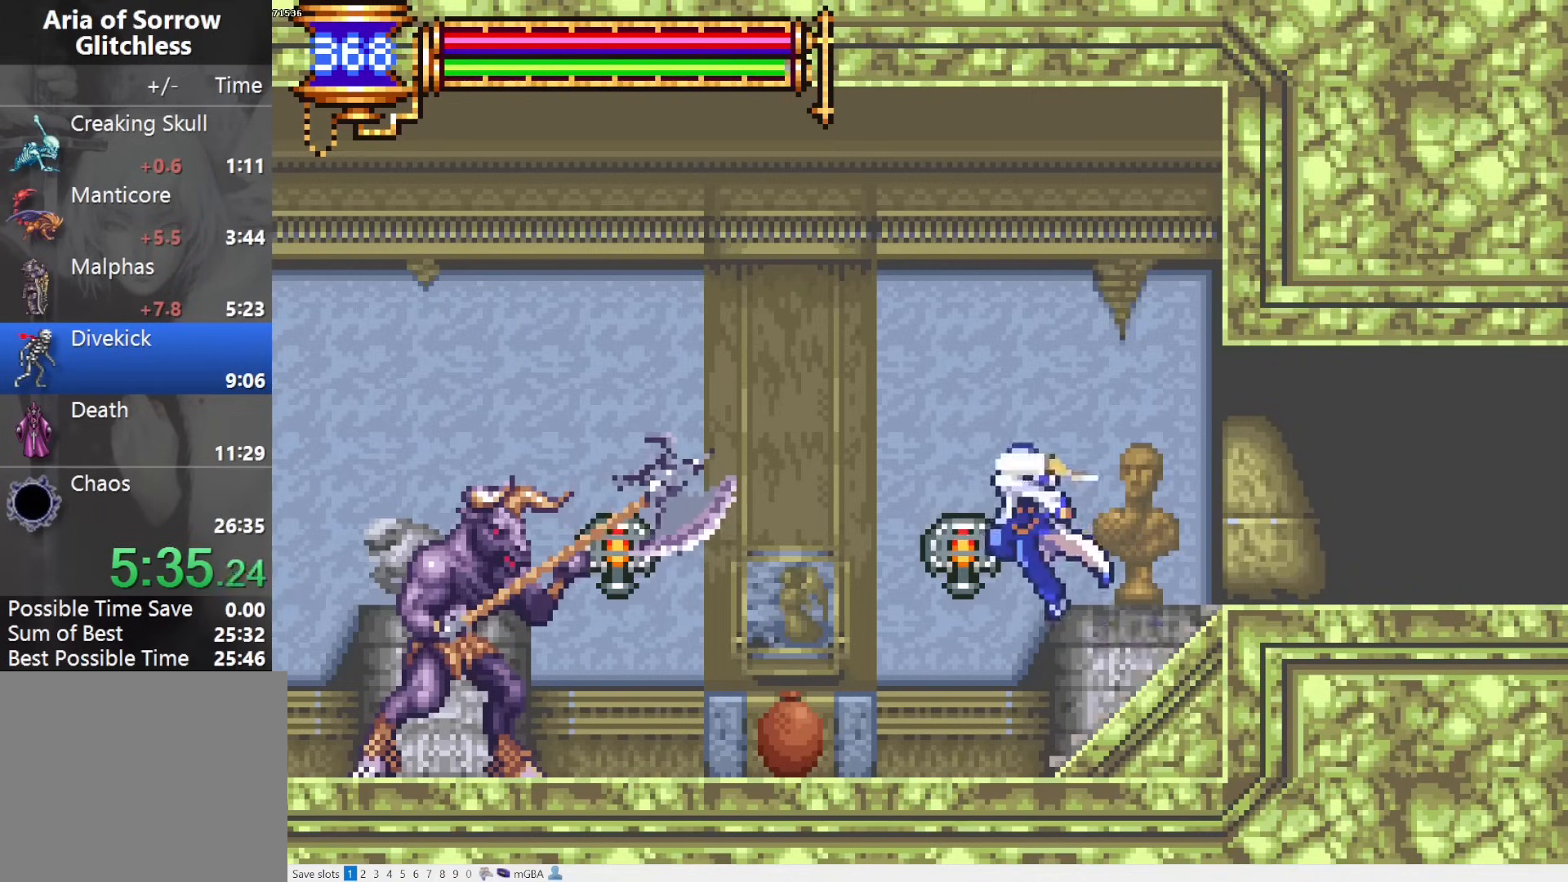
{"buttons": ["CROSS", "DPAD_LEFT"], "events": [[133, "DPAD_LEFT", "up"], [150, "DPAD_RIGHT", "down"], [233, "L1", "down"], [283, "DPAD_RIGHT", "up"], [333, "CROSS", "down"], [367, "L1", "up"], [417, "DPAD_LEFT", "down"]]}
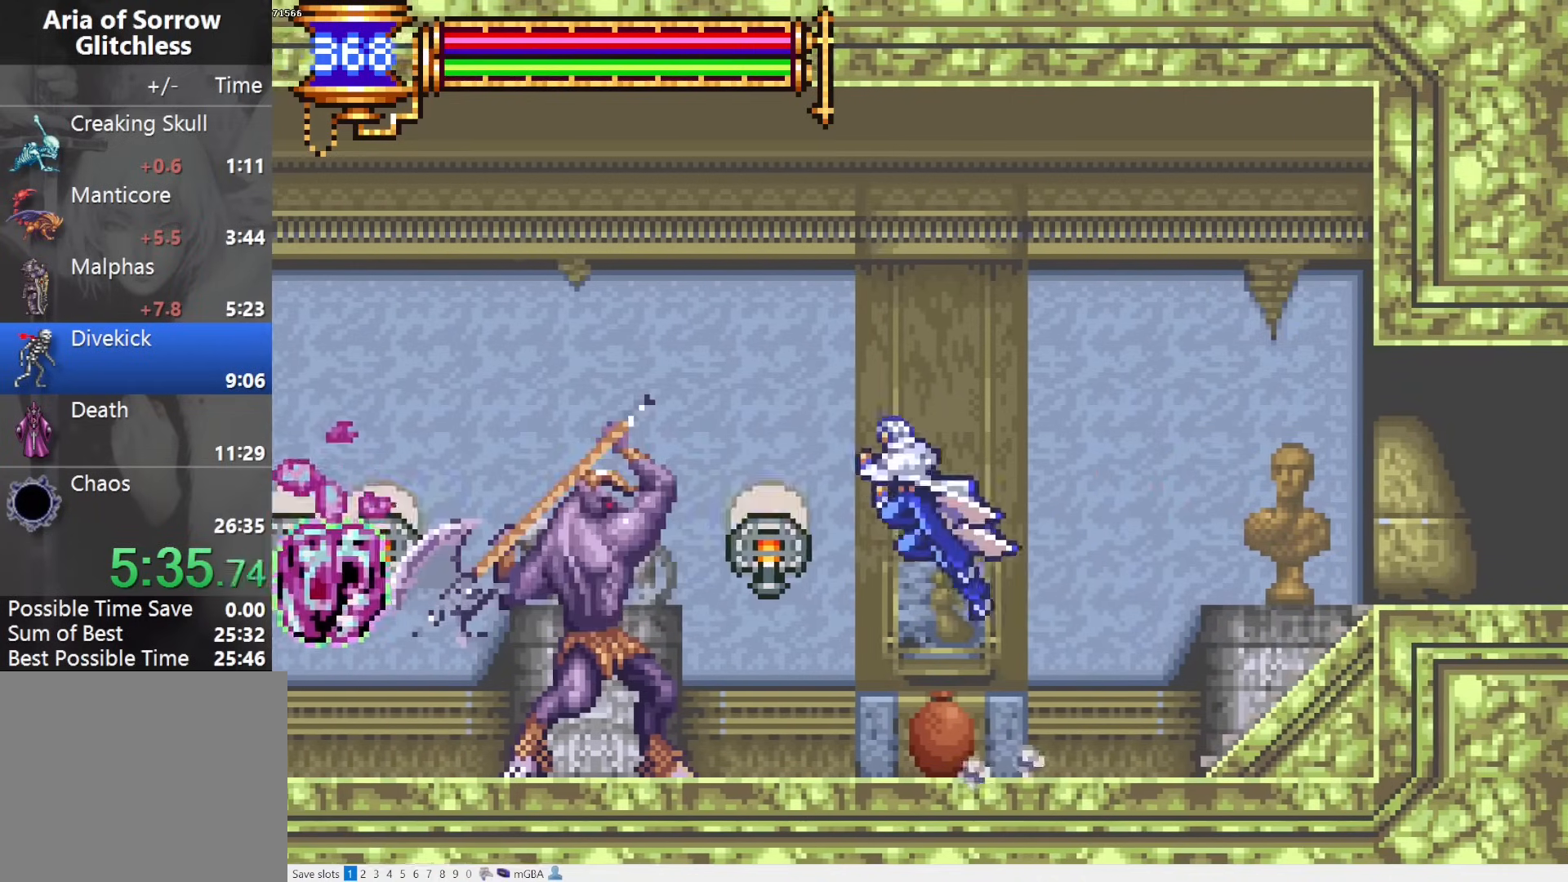
{"buttons": ["DPAD_LEFT"], "events": [[67, "CROSS", "up"], [117, "CROSS", "down"], [383, "CROSS", "up"]]}